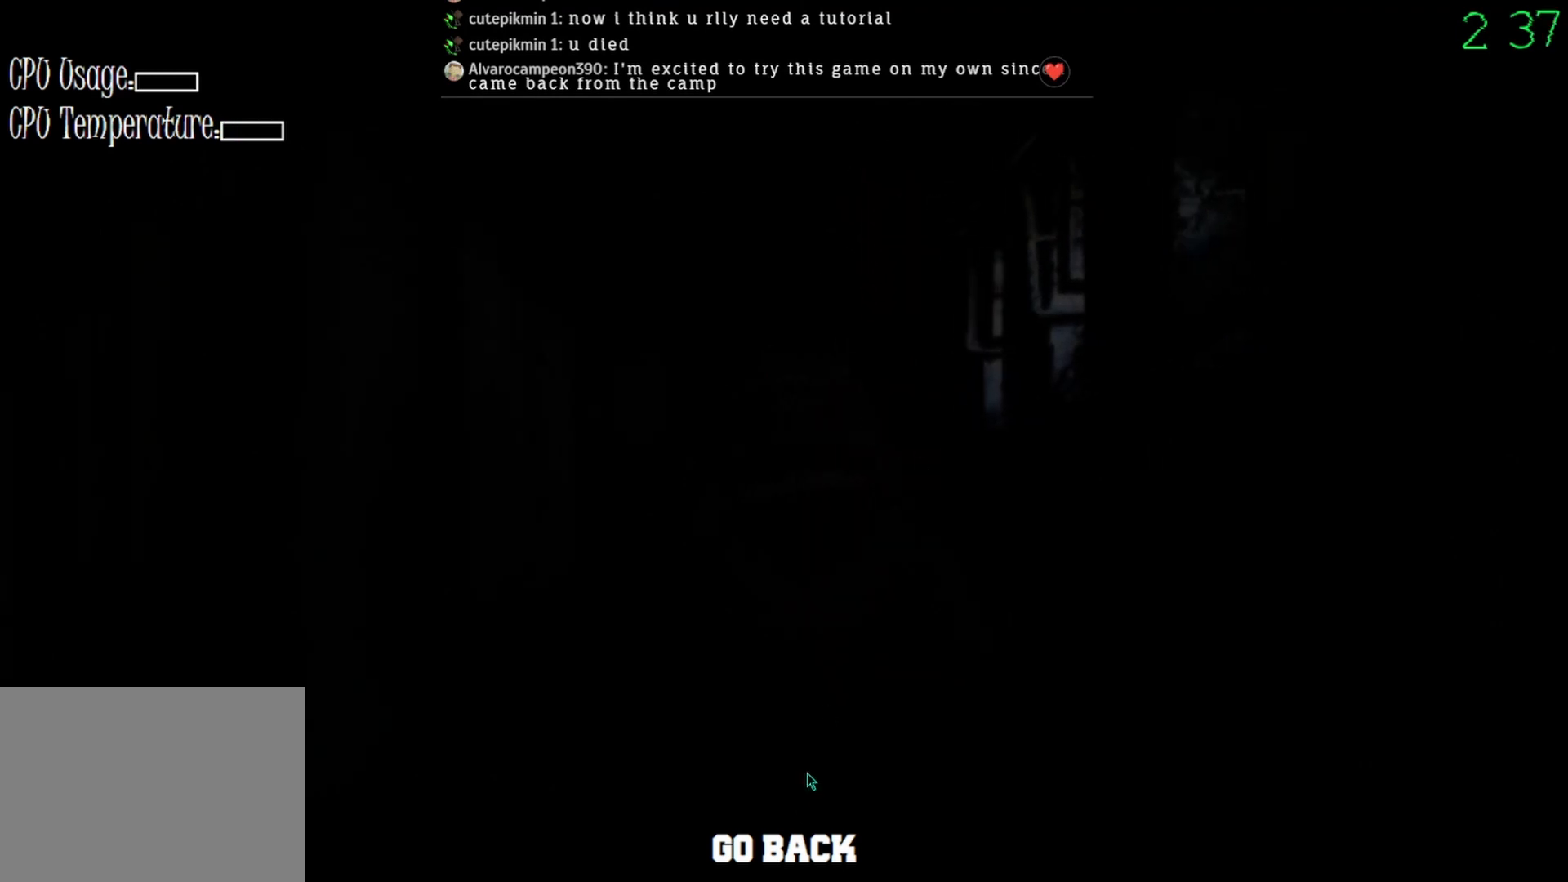
Gameplay with keyboard and mouse; each line is a JSON object with the keys and mouse buttons held at the frame after it. "events" lists presses ("down") and releases ("up") of "mouse_left", "mouse_wheel" and "mouse_right" between this image and that frame as [ms after this image, input, new state], when the widget could be followed in between. "mouse_left", "mouse_wheel", "mouse_right" = the "left", "wheel", "right" buttons of the "mouse" list. No other keys are recorded. "wheel" means that the mouse wheel is clicked or scrolled. Mouse movement is not recorded.
{"keys": [], "mouse": [], "events": [[267, "mouse_left", "down"], [367, "mouse_left", "up"]]}
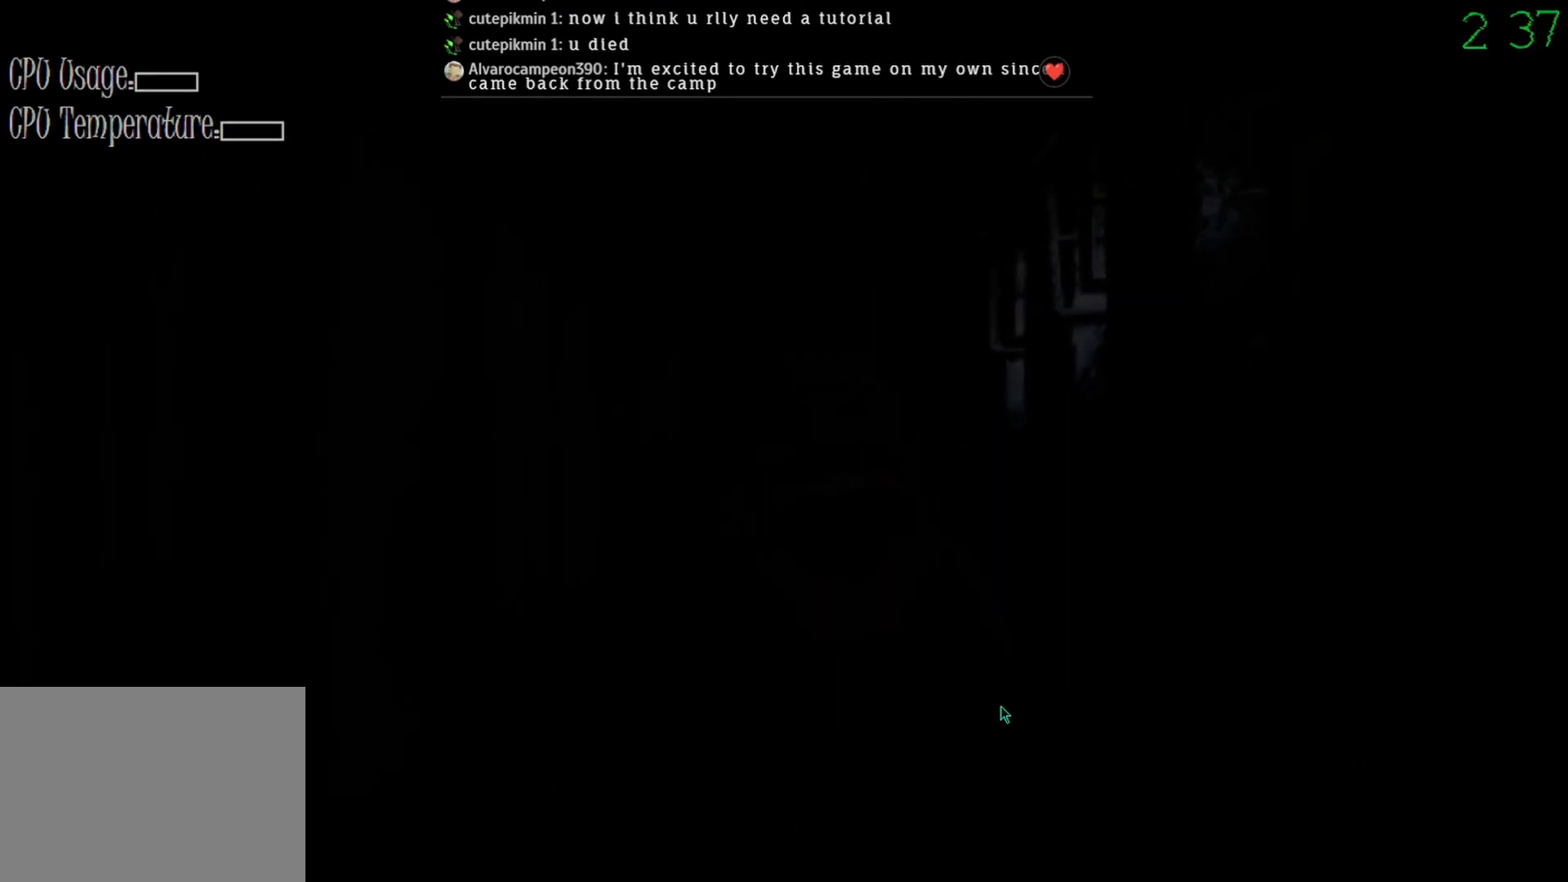
{"keys": [], "mouse": [], "events": []}
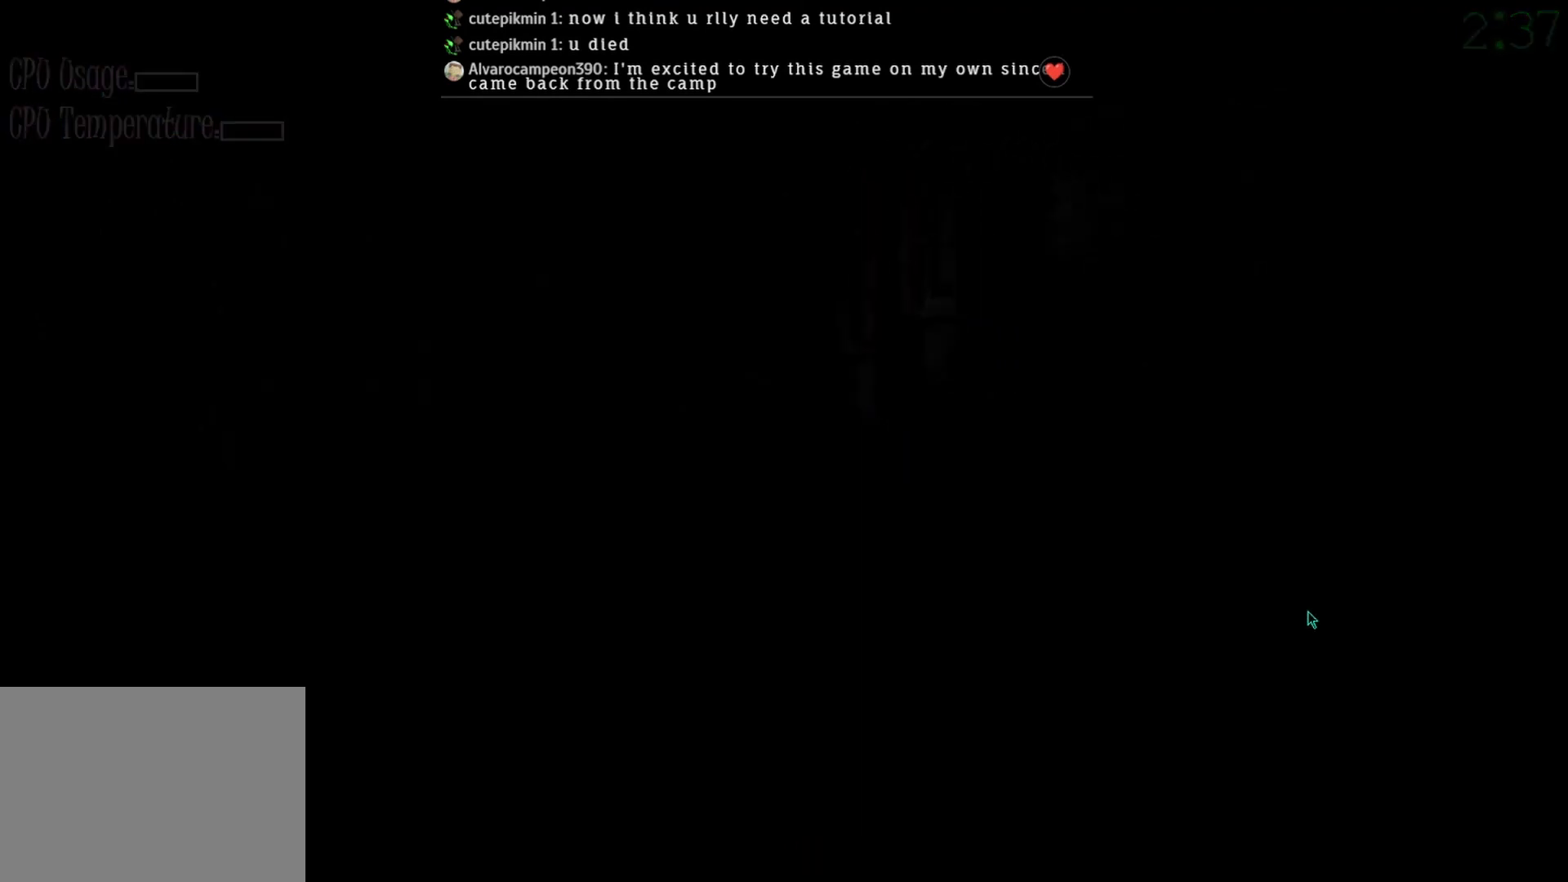
{"keys": [], "mouse": ["right"], "events": [[233, "mouse_right", "down"]]}
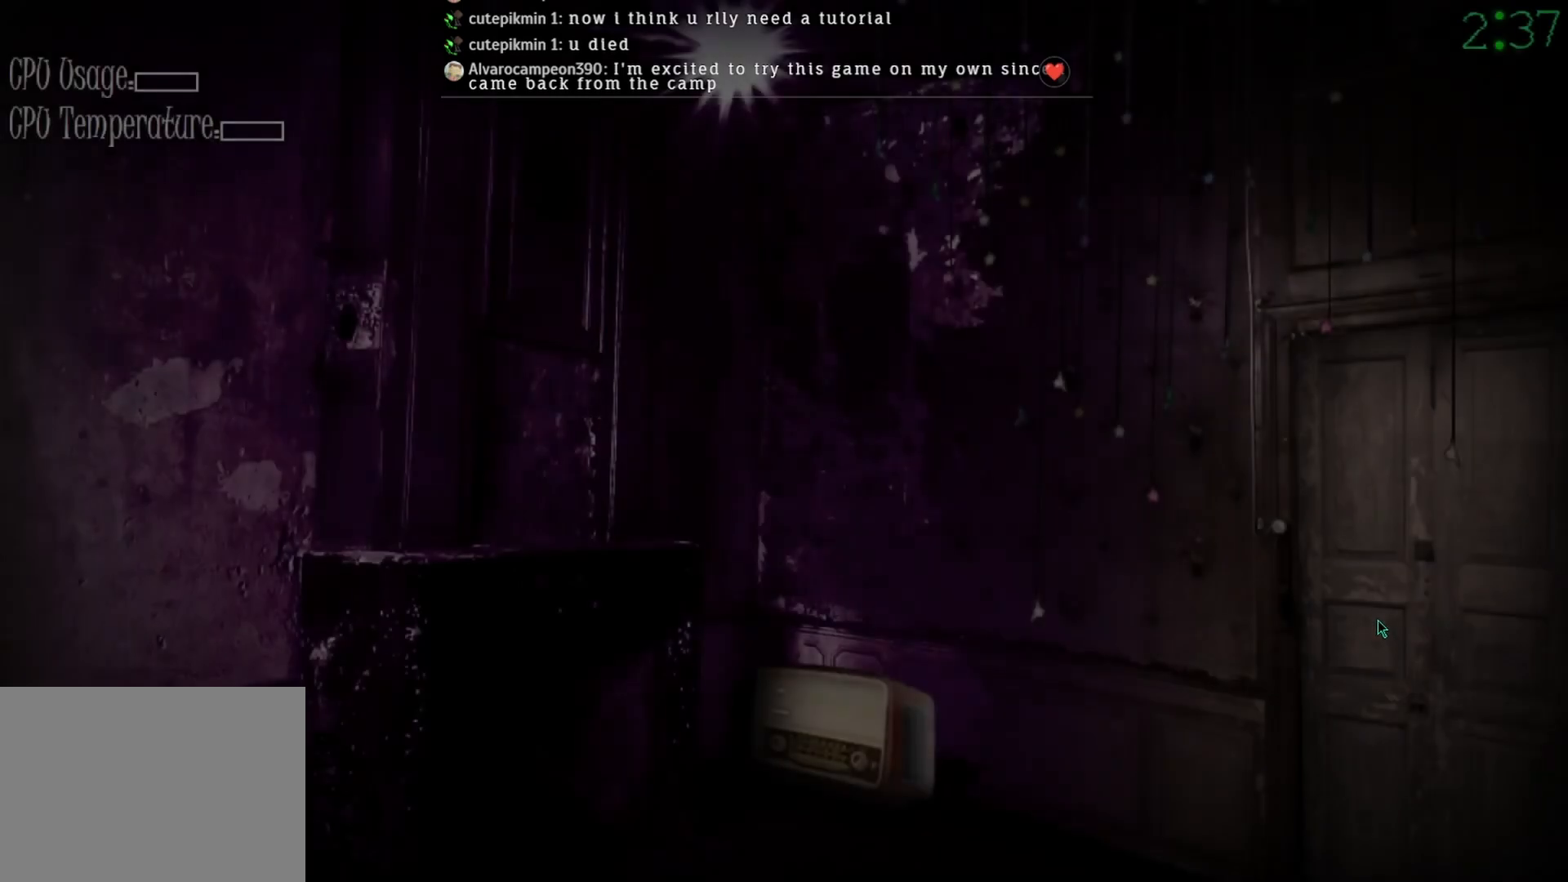
{"keys": [], "mouse": ["right"], "events": []}
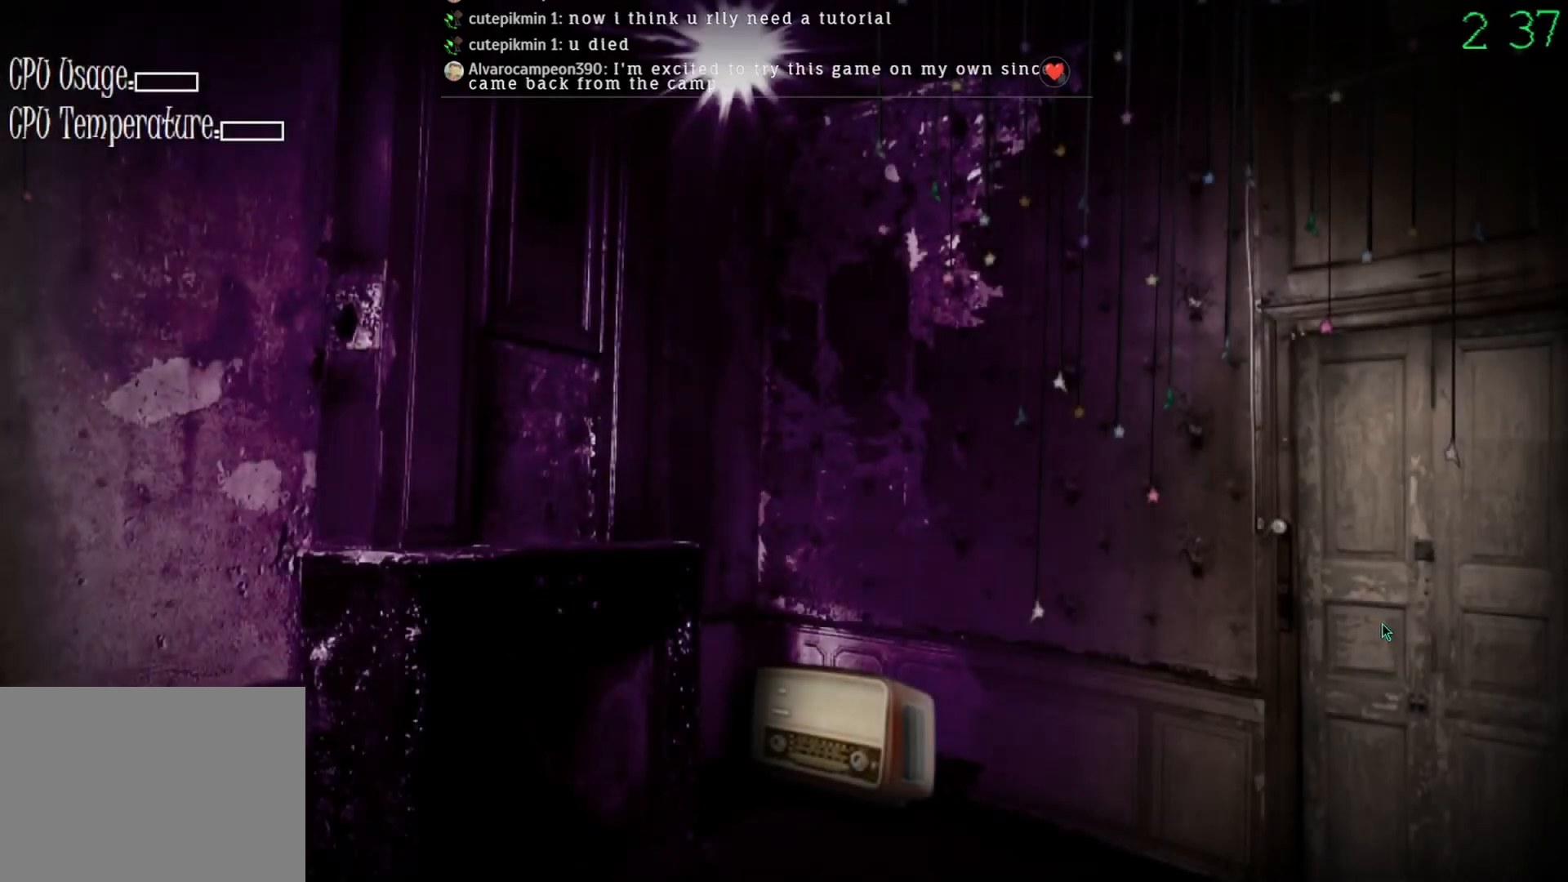
{"keys": [], "mouse": ["right"], "events": []}
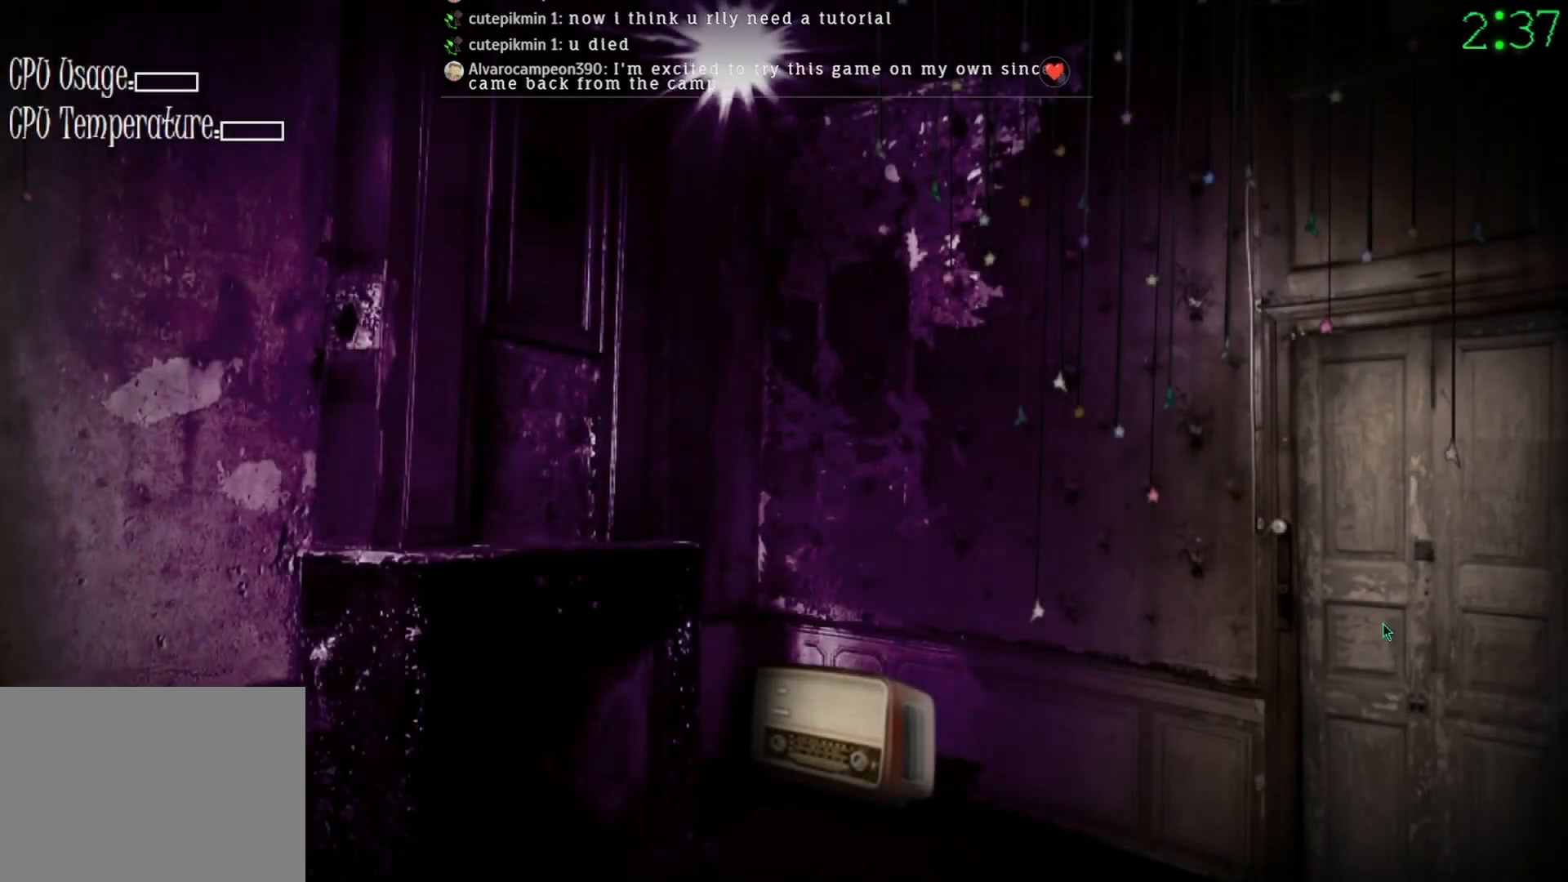
{"keys": [], "mouse": ["right"], "events": []}
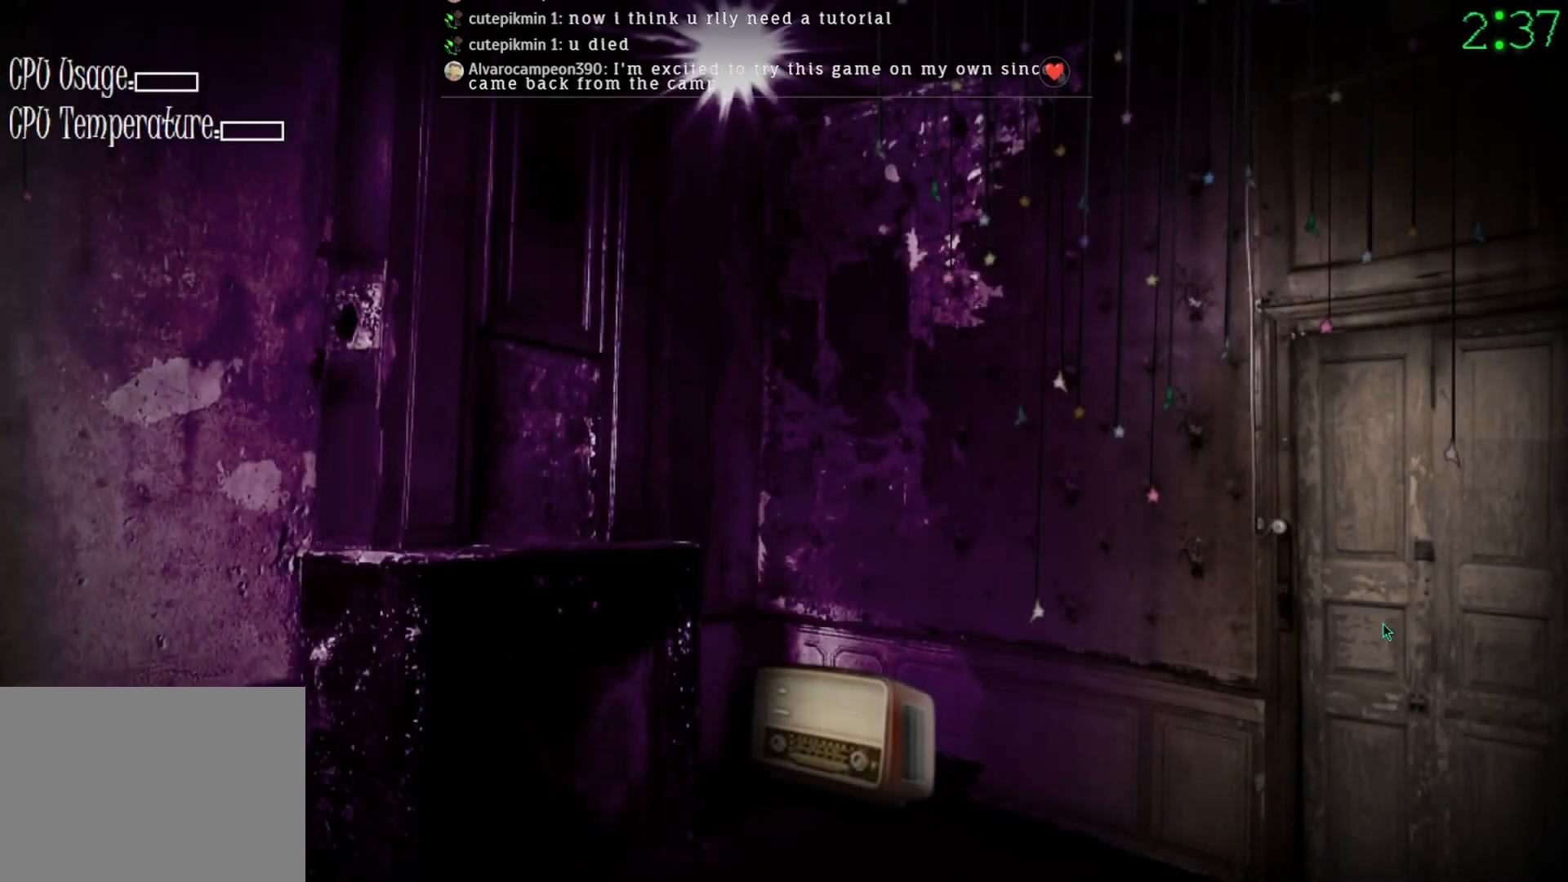
{"keys": [], "mouse": ["right"], "events": []}
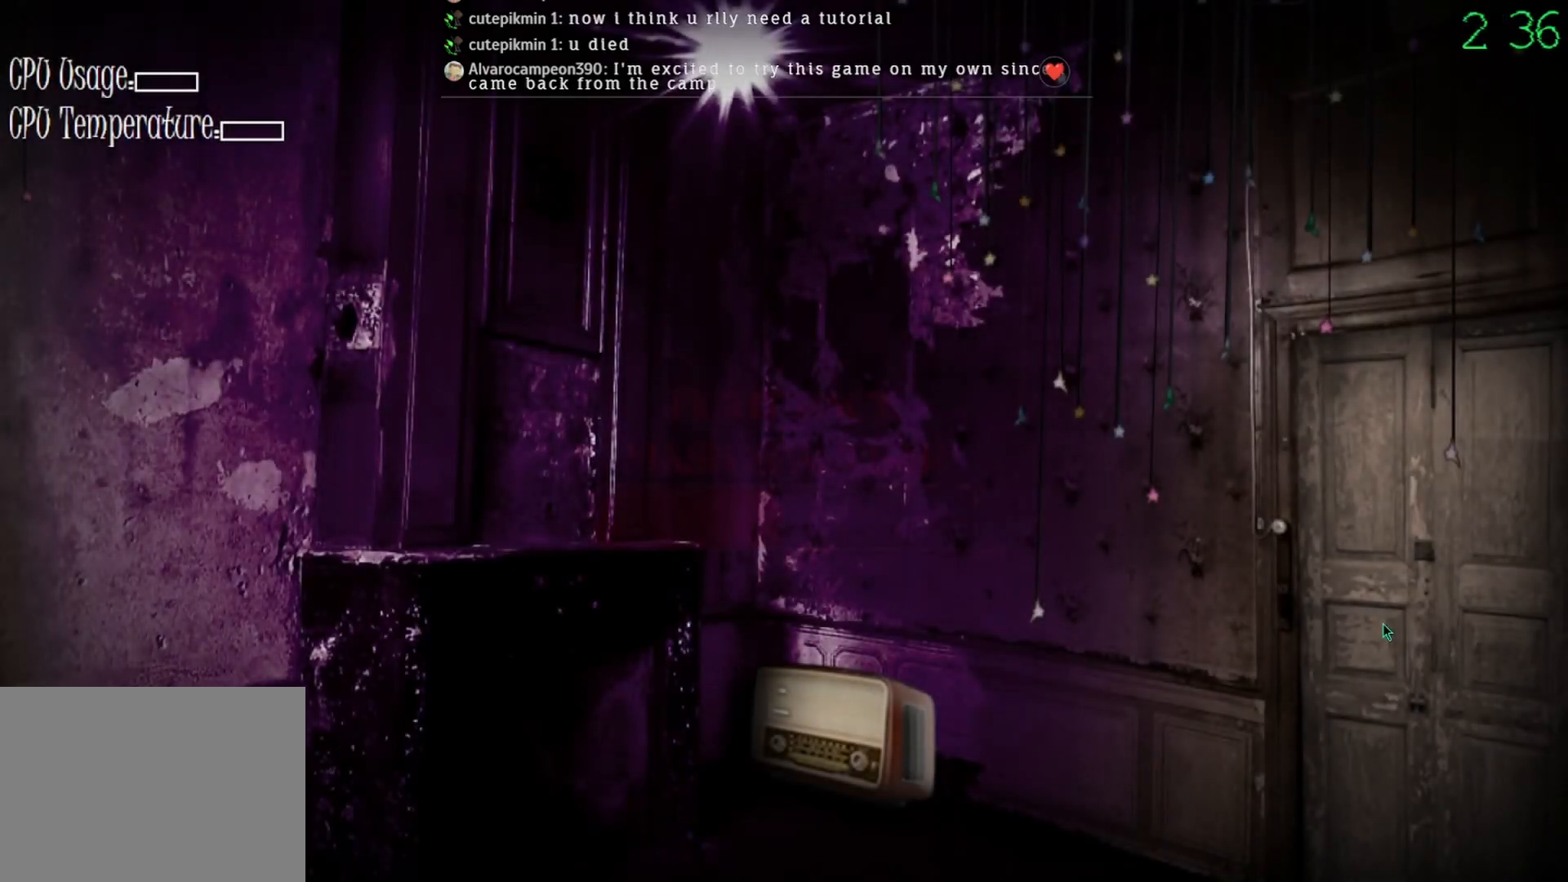
{"keys": [], "mouse": ["right"], "events": []}
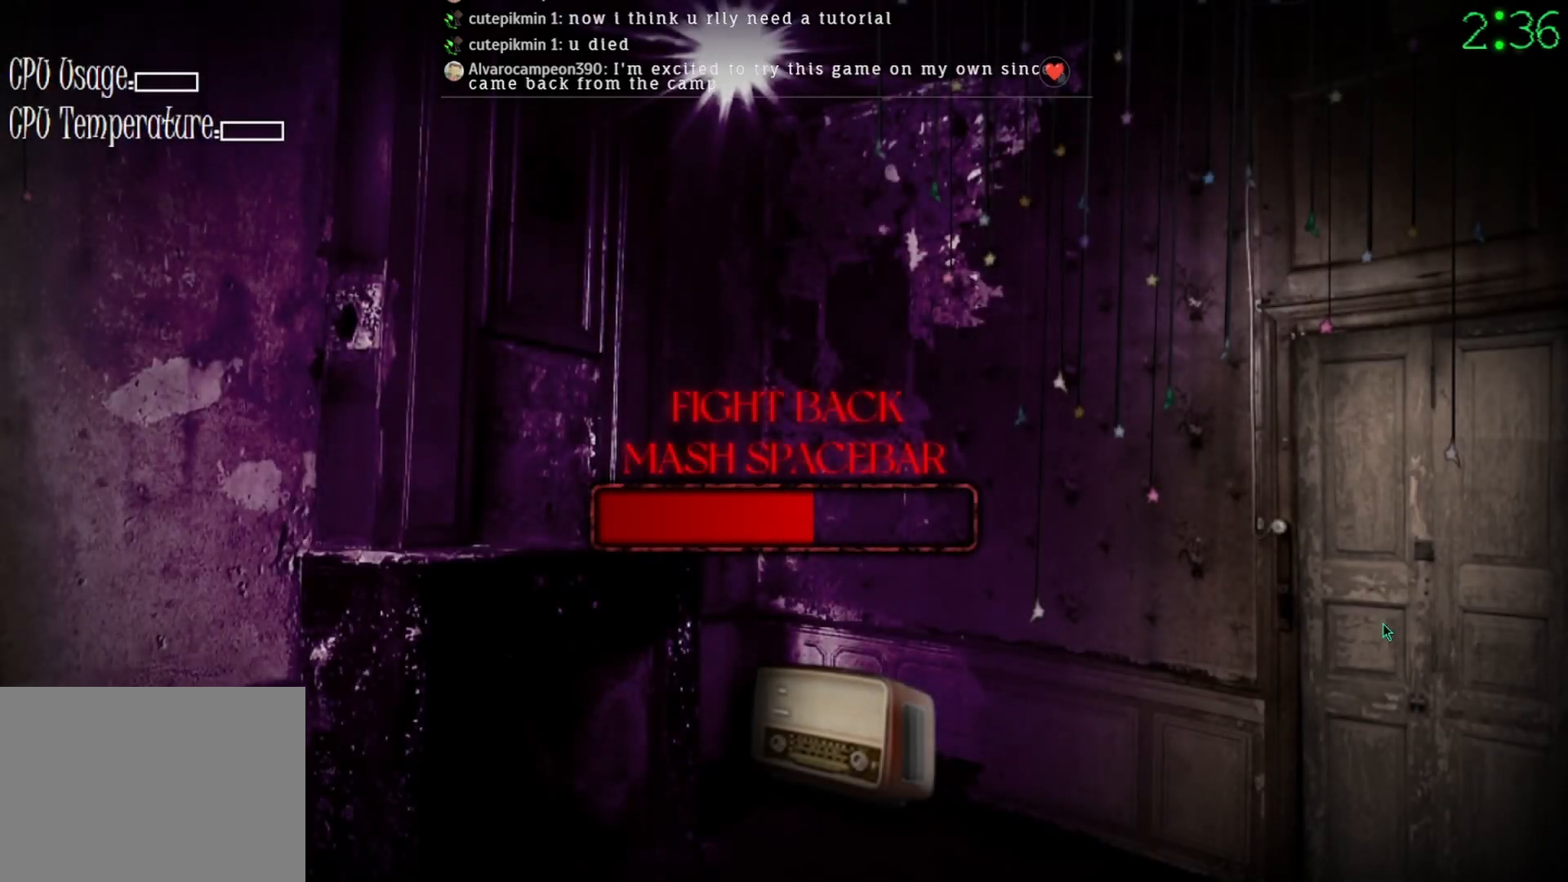
{"keys": [], "mouse": ["right"], "events": []}
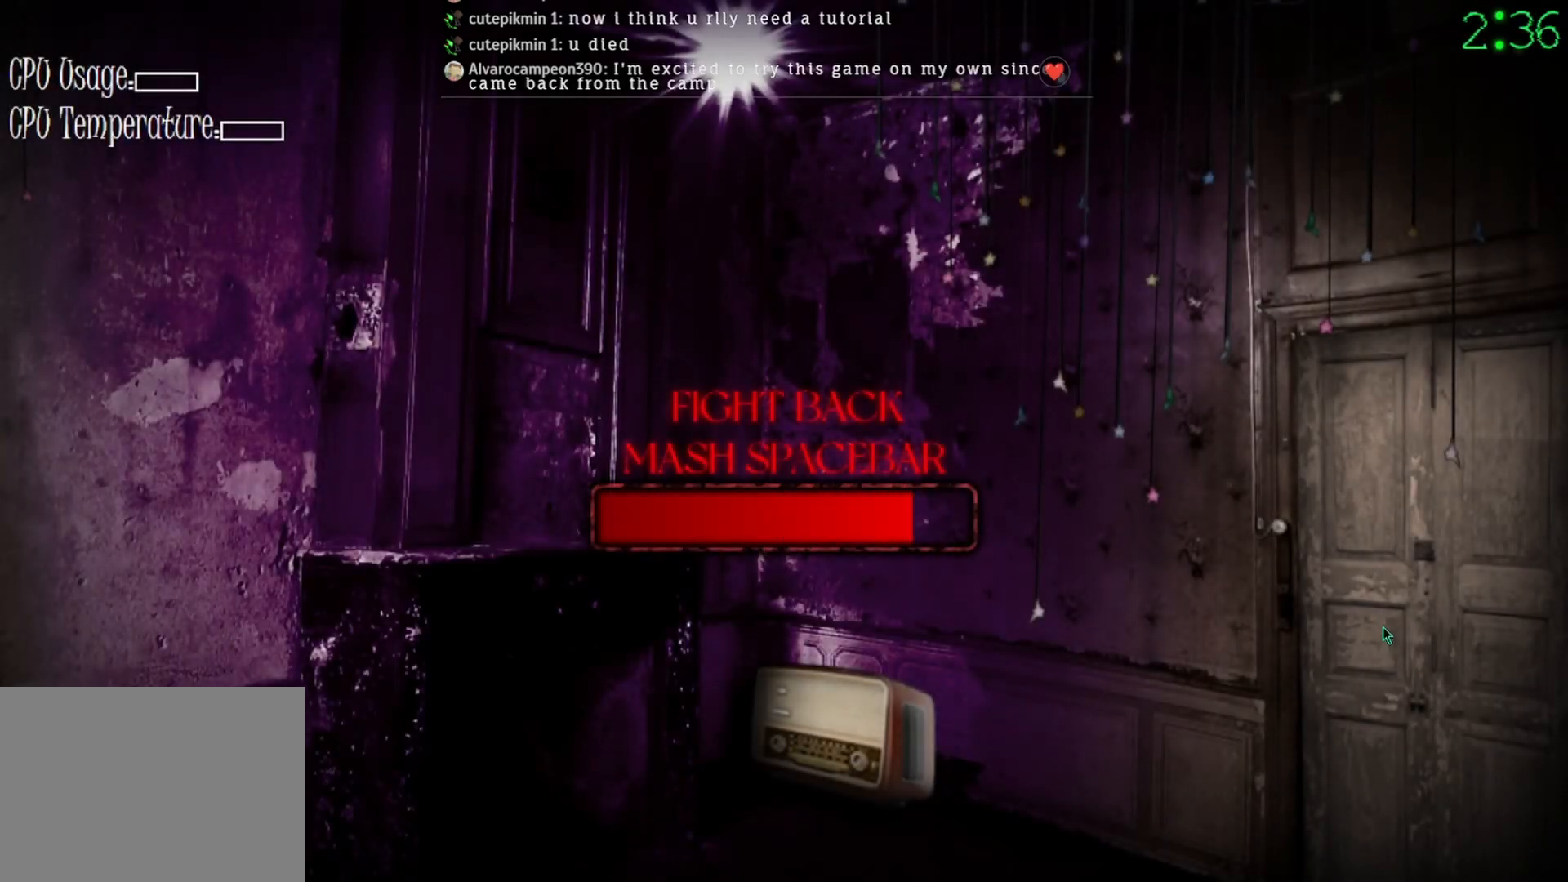
{"keys": [], "mouse": [], "events": [[500, "mouse_right", "up"]]}
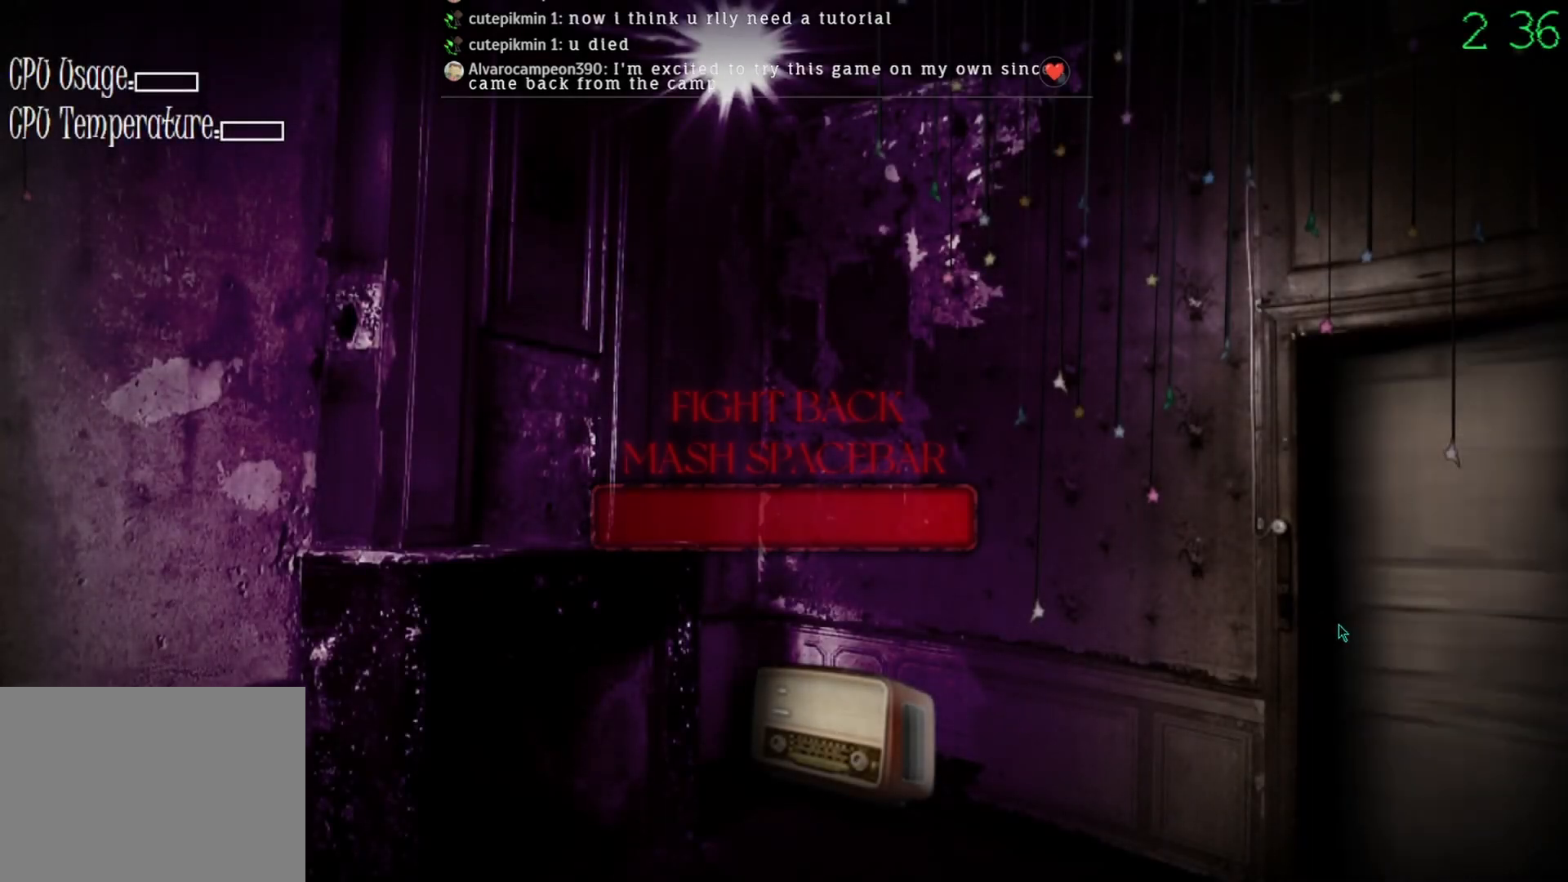
{"keys": [], "mouse": [], "events": []}
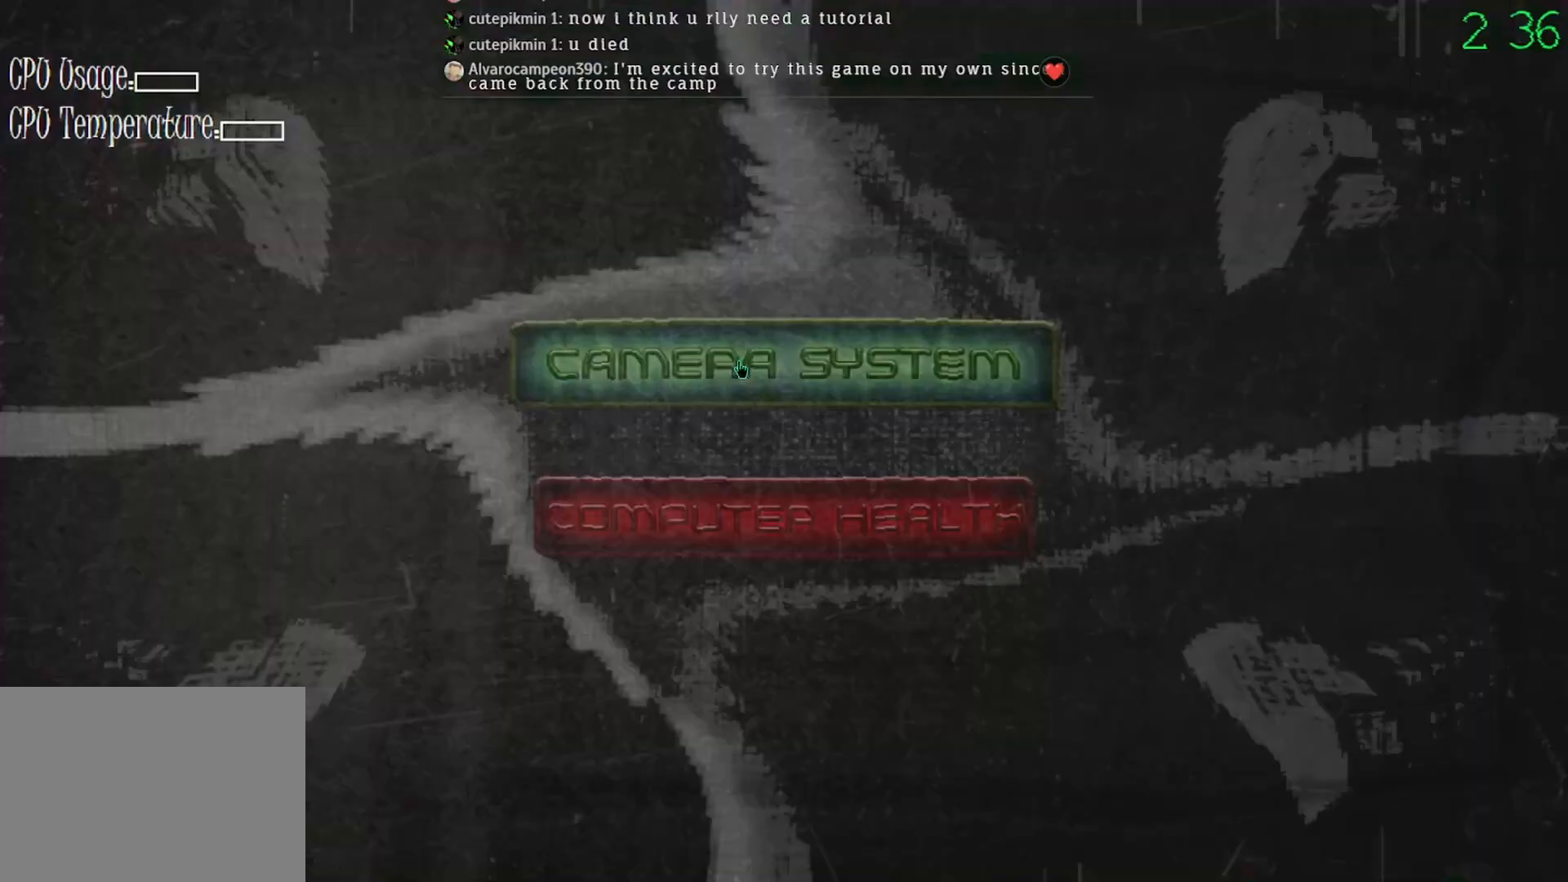
{"keys": [], "mouse": [], "events": [[100, "mouse_left", "down"], [233, "mouse_left", "up"]]}
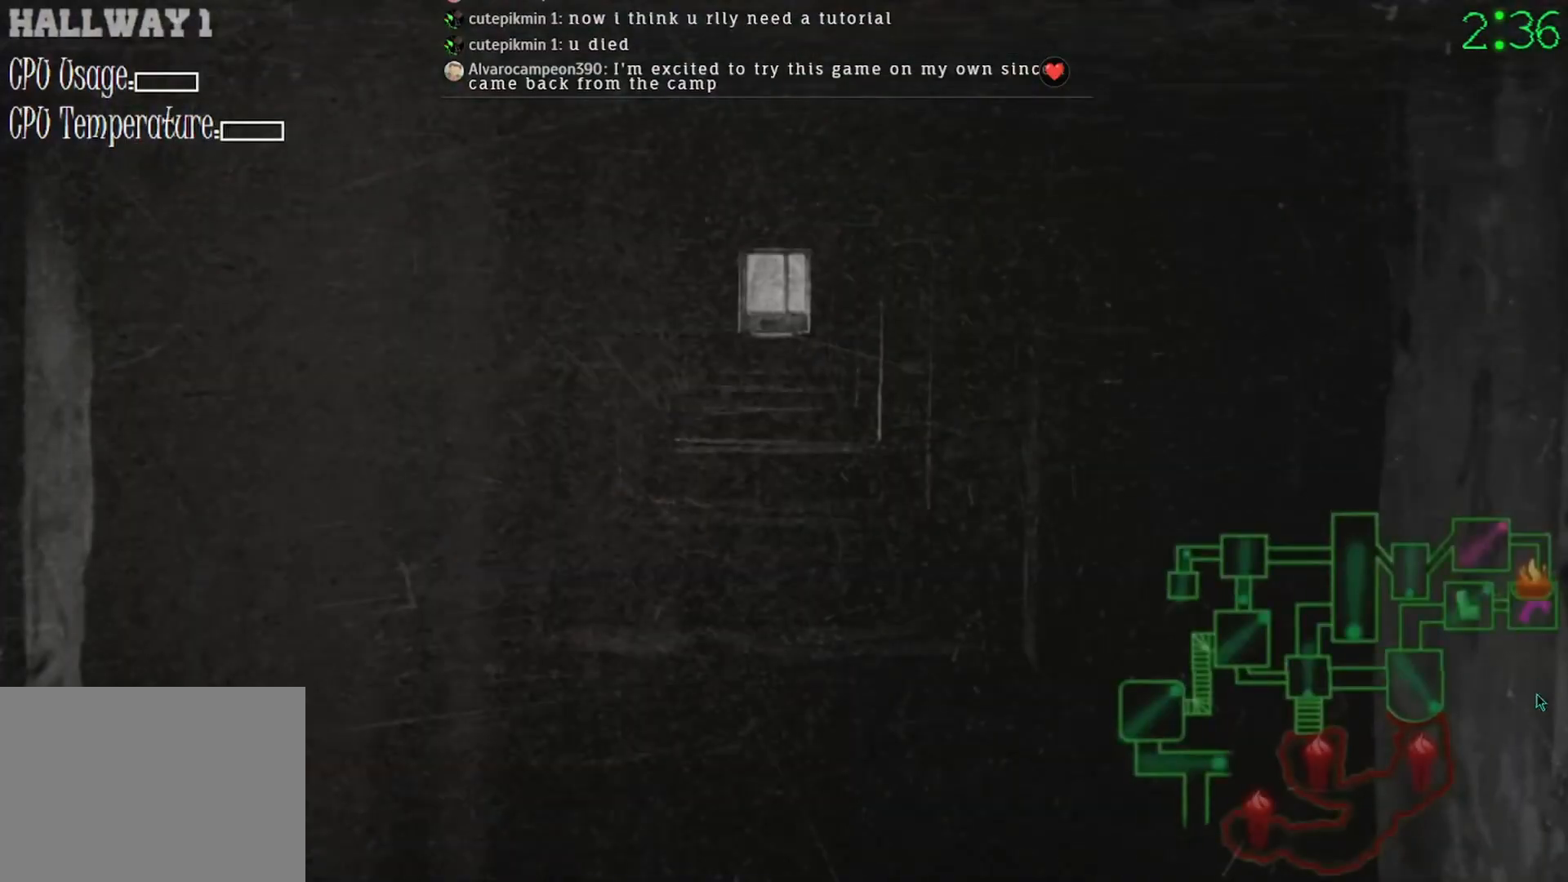
{"keys": [], "mouse": [], "events": [[233, "mouse_left", "down"], [300, "mouse_left", "up"]]}
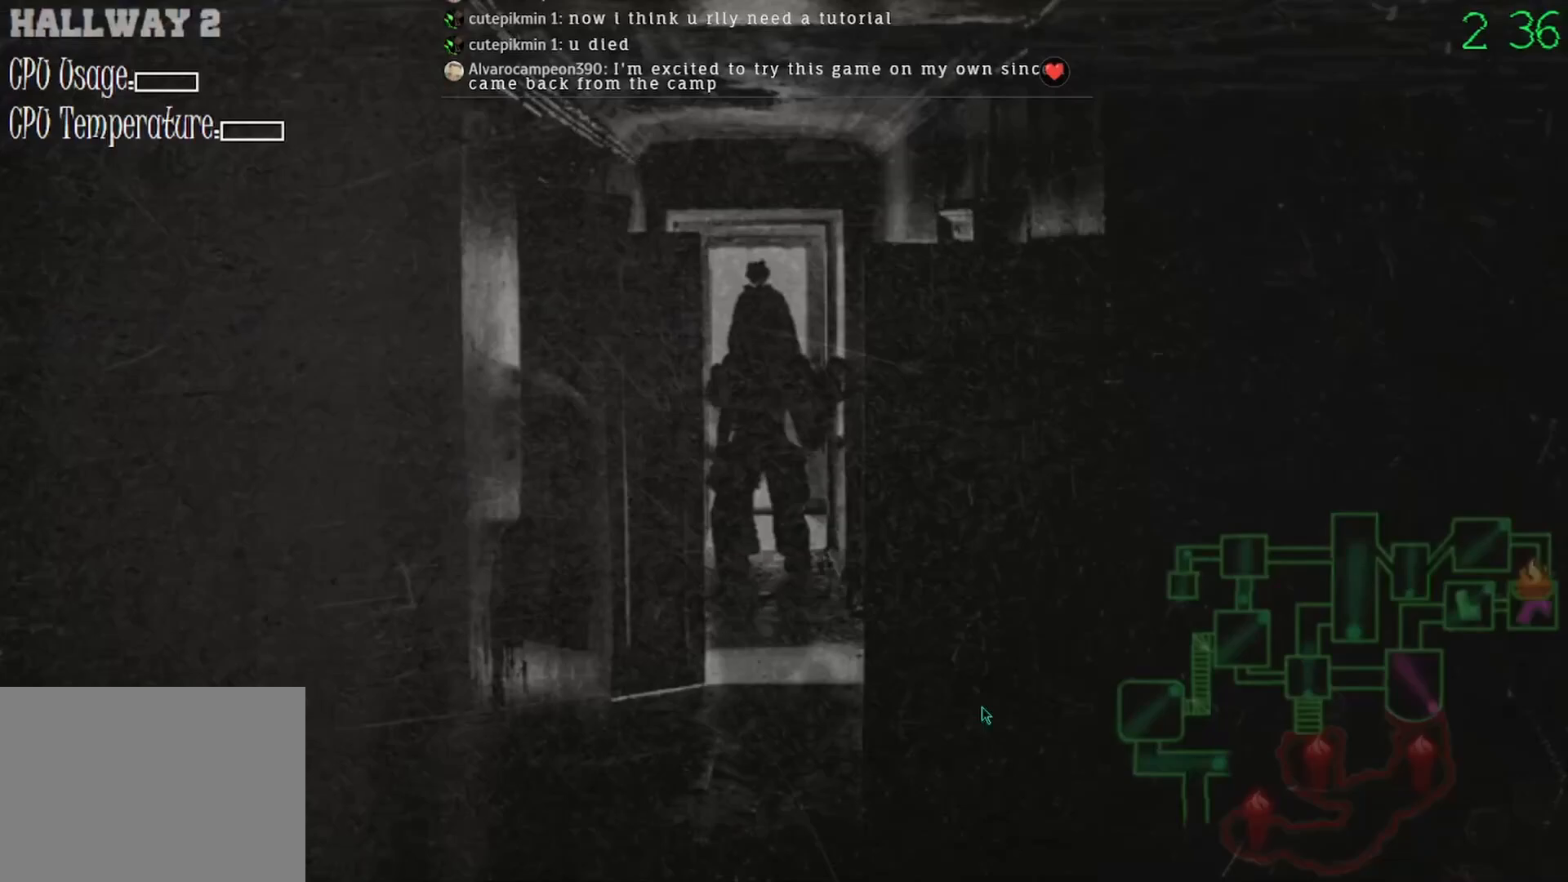
{"keys": [], "mouse": [], "events": []}
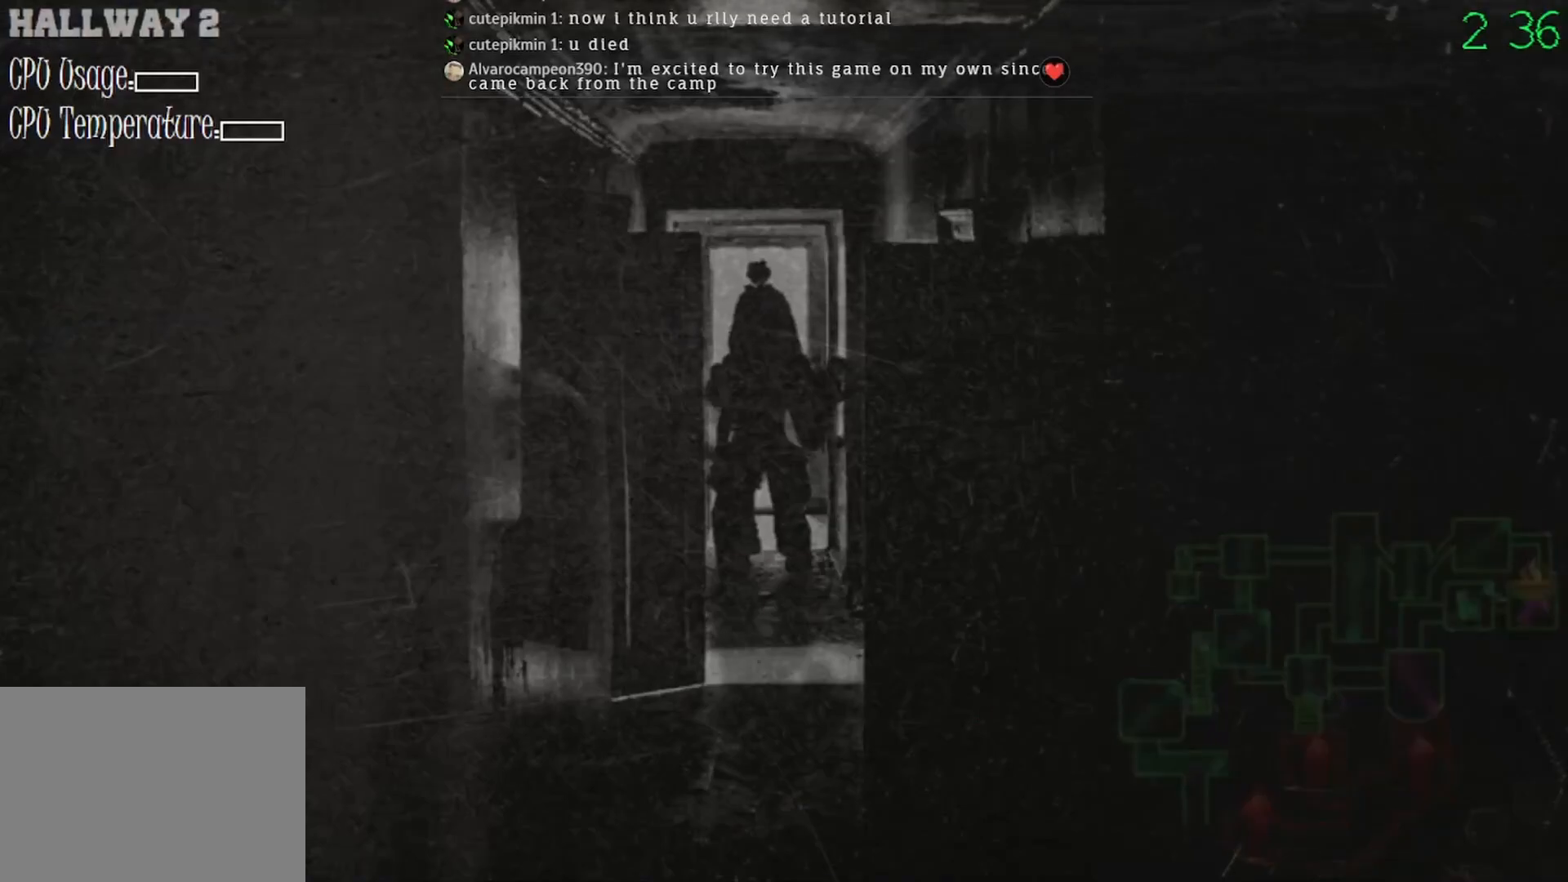
{"keys": [], "mouse": [], "events": [[67, "mouse_left", "down"], [133, "mouse_left", "up"]]}
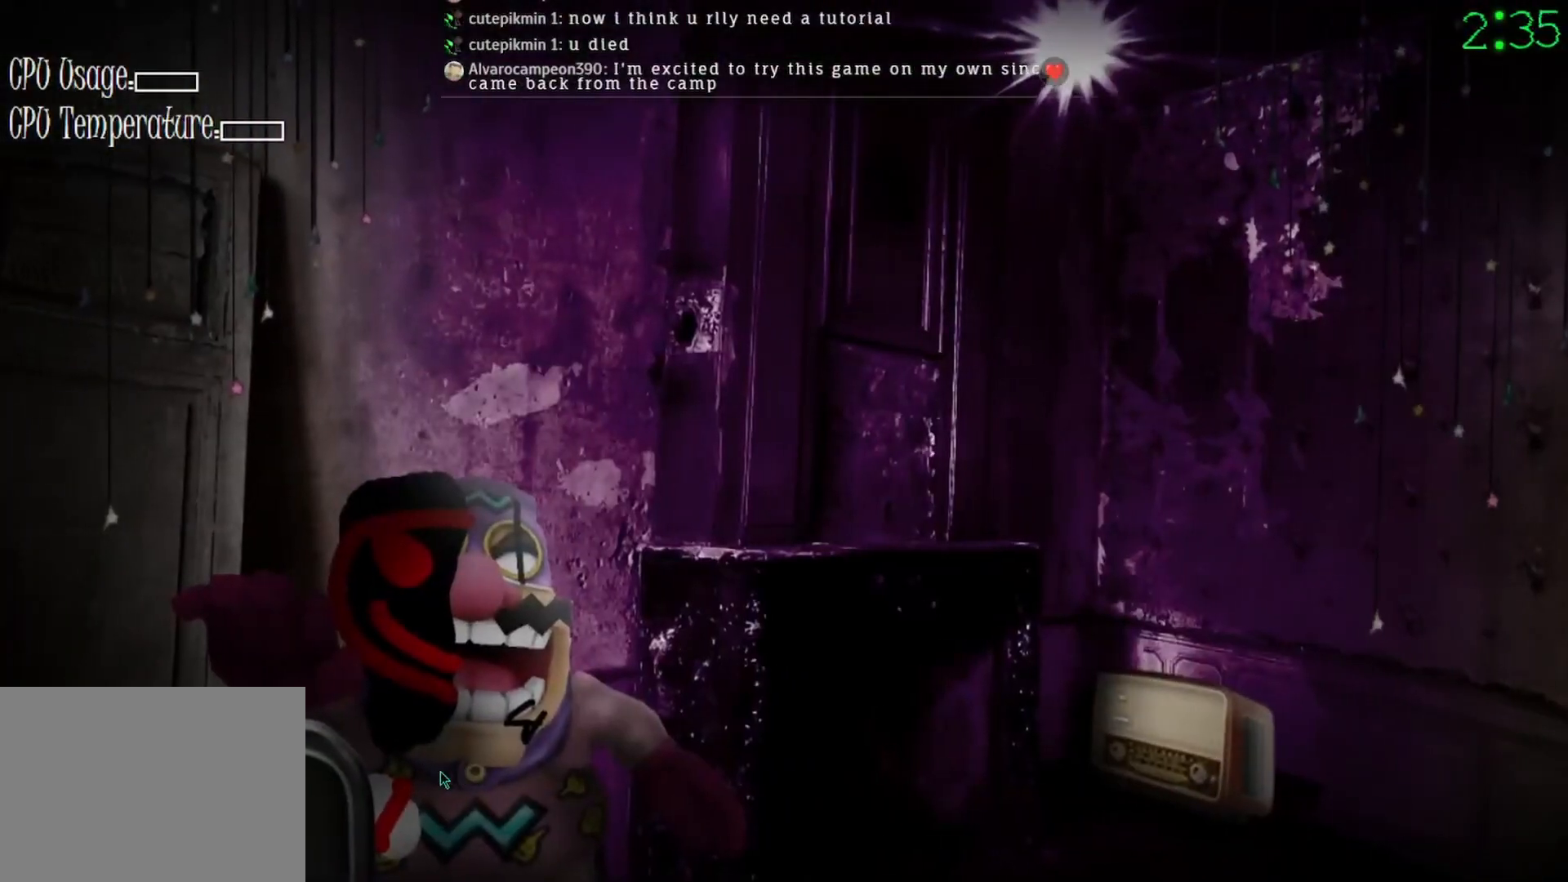
{"keys": [], "mouse": [], "events": []}
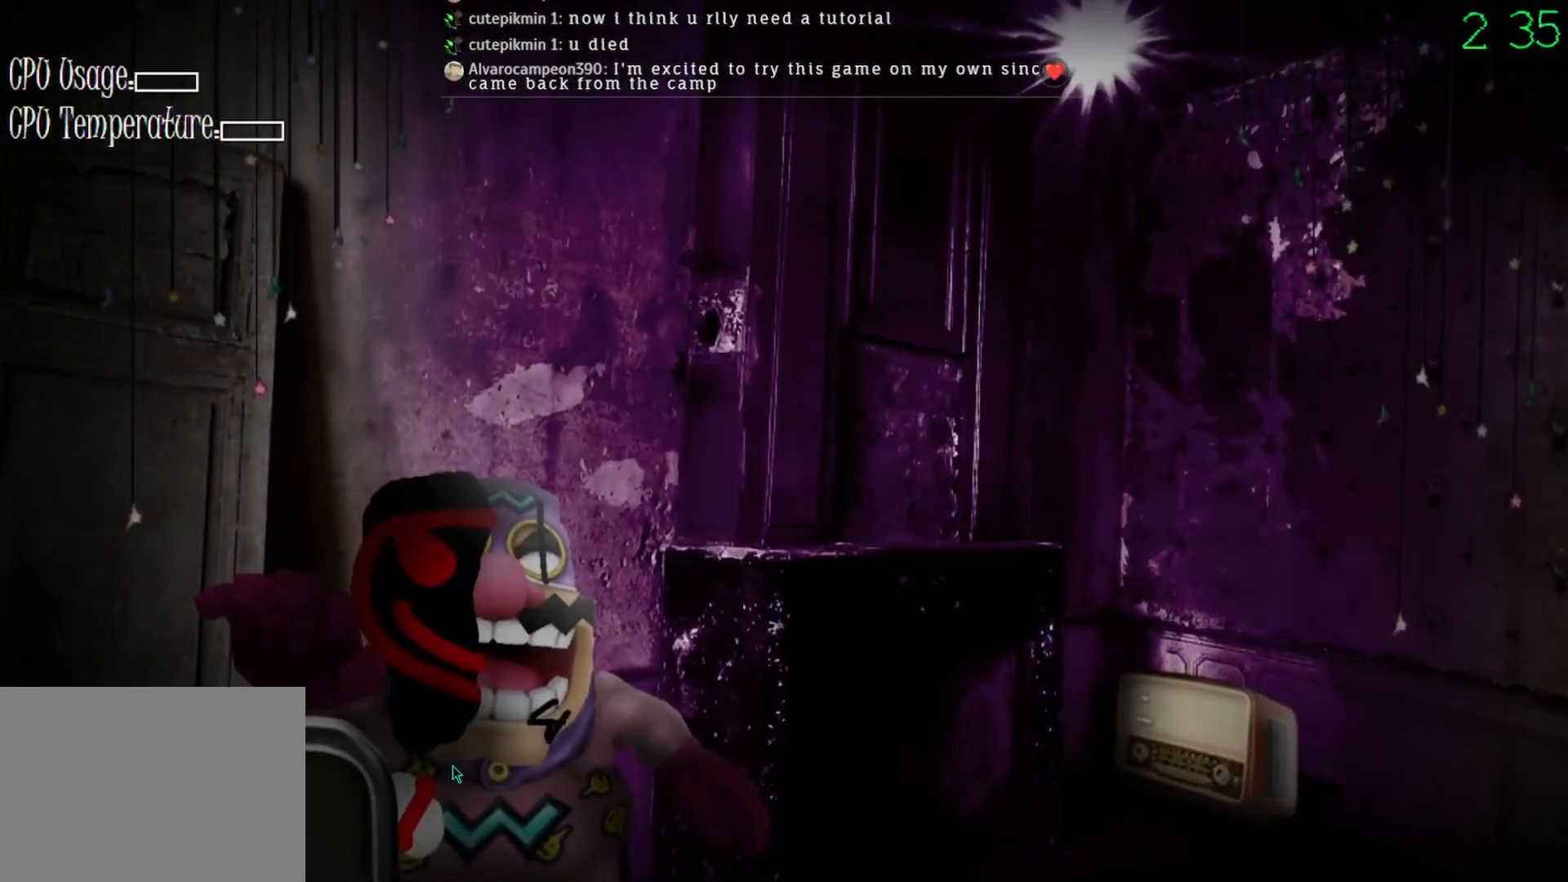
{"keys": [], "mouse": [], "events": []}
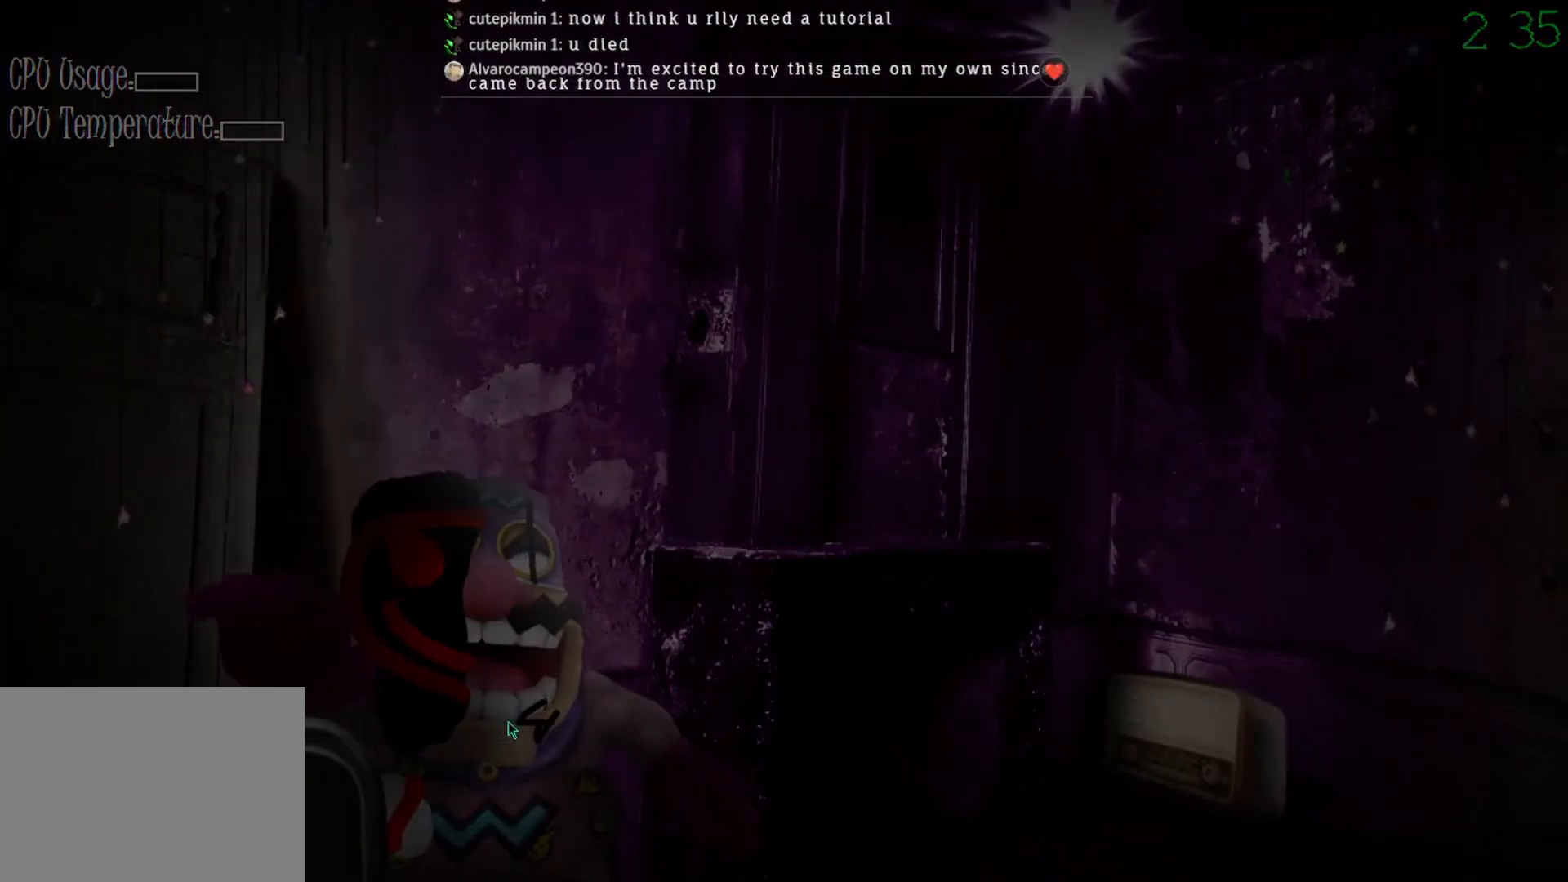
{"keys": [], "mouse": [], "events": []}
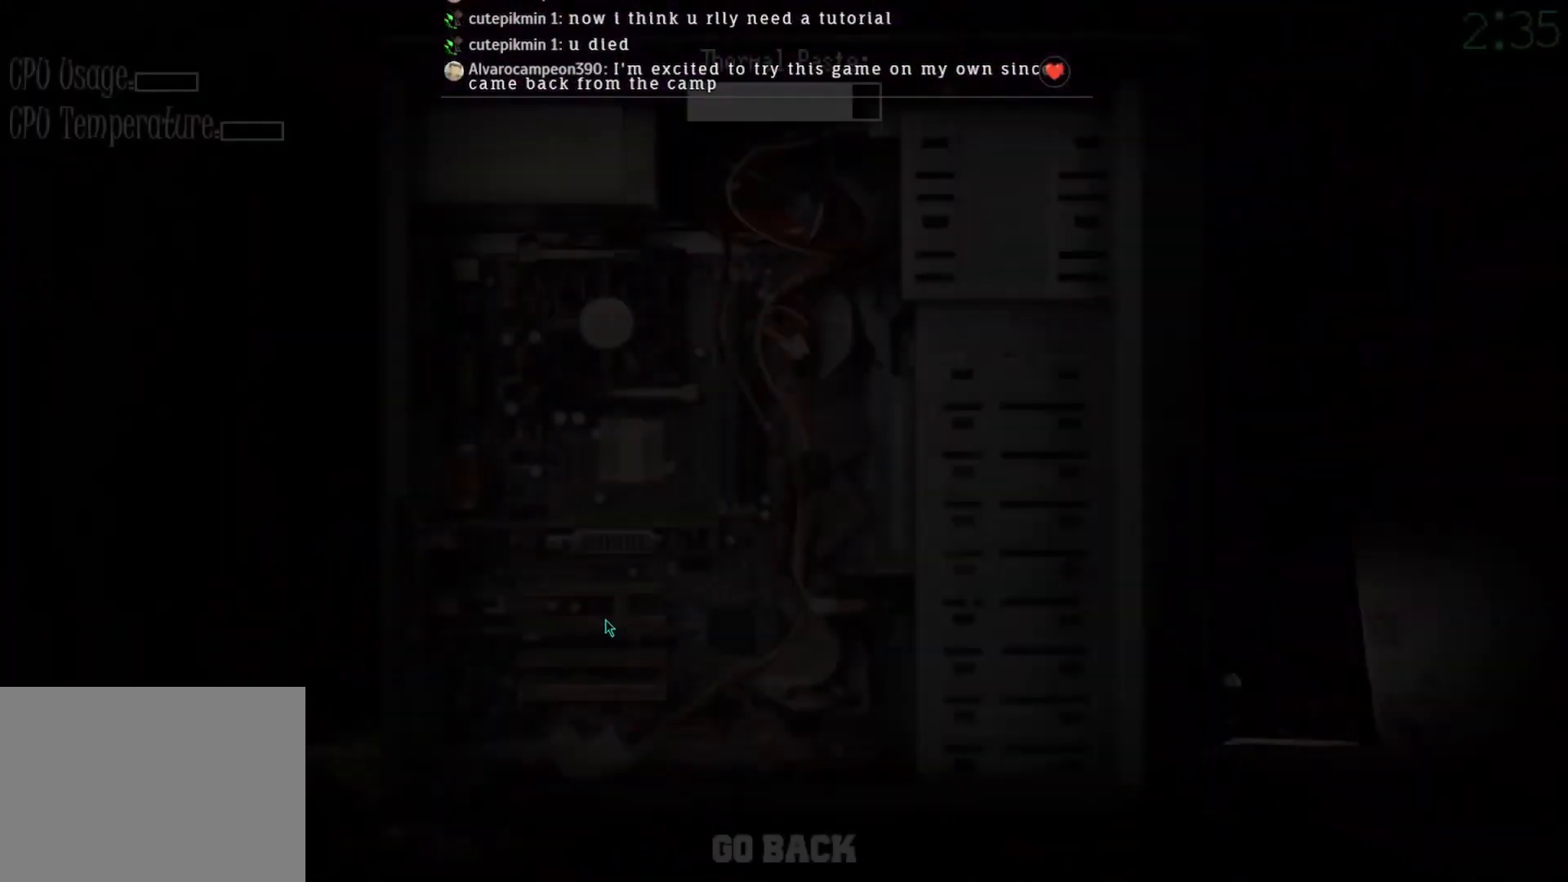
{"keys": [], "mouse": ["left"], "events": [[200, "mouse_left", "down"]]}
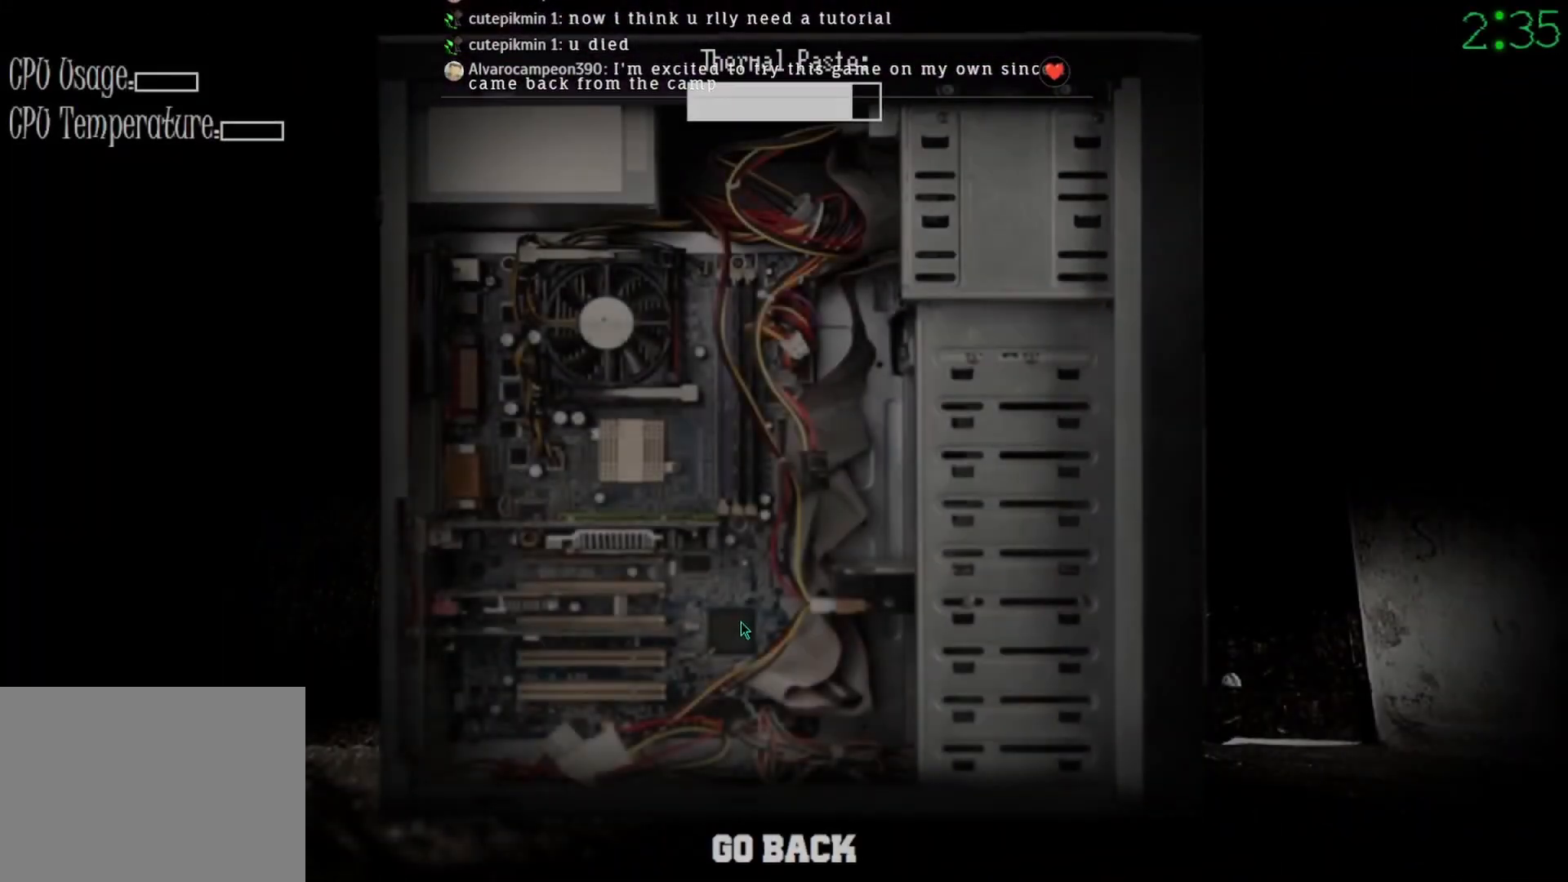
{"keys": [], "mouse": ["left"], "events": []}
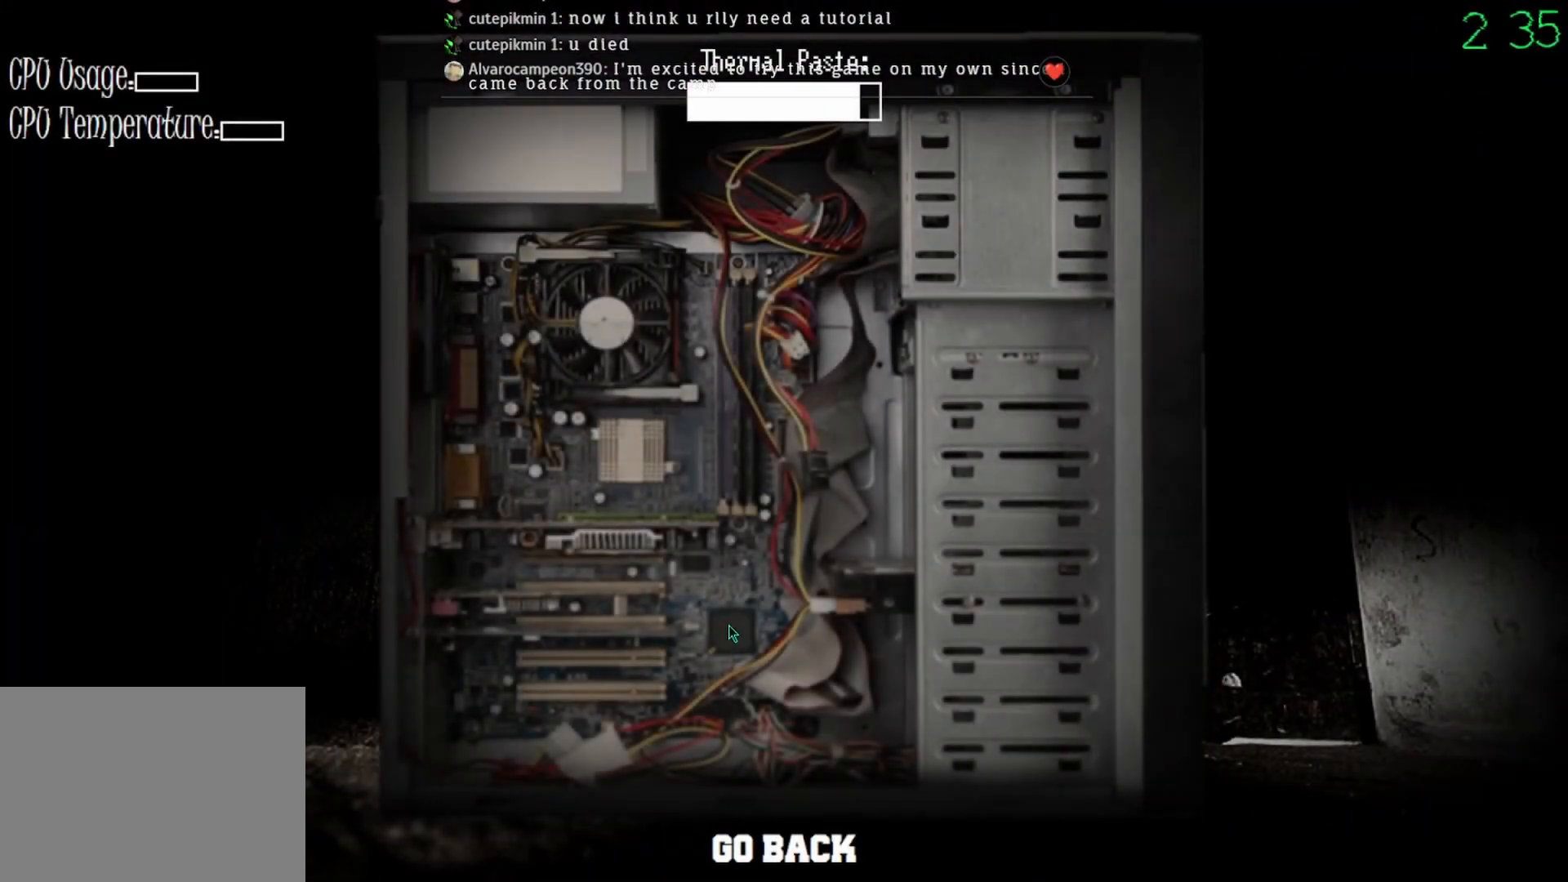
{"keys": [], "mouse": ["left"], "events": []}
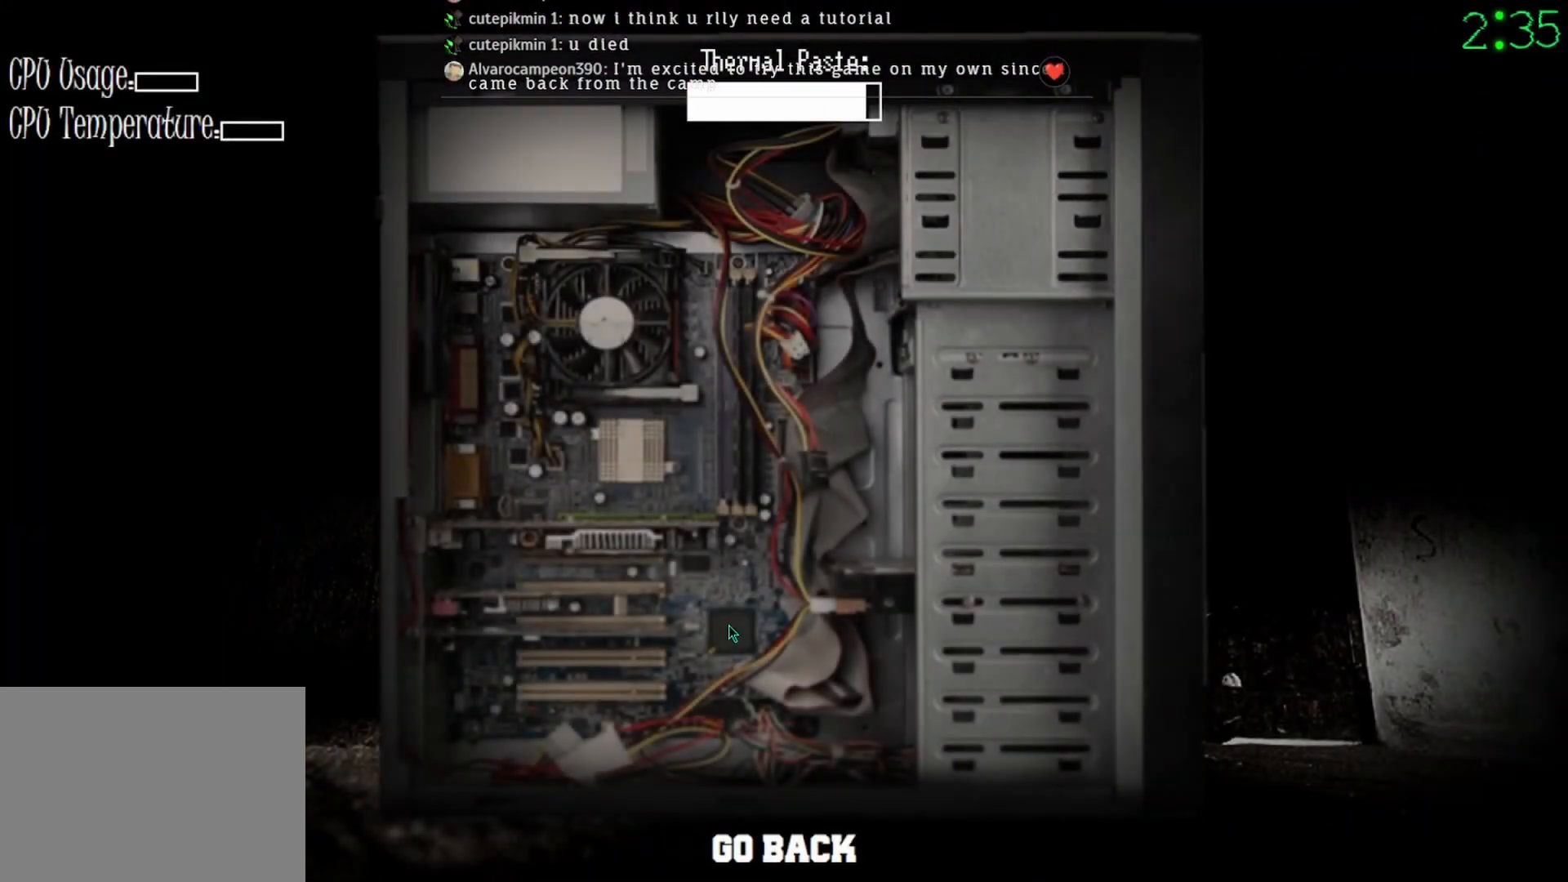
{"keys": [], "mouse": ["left"], "events": []}
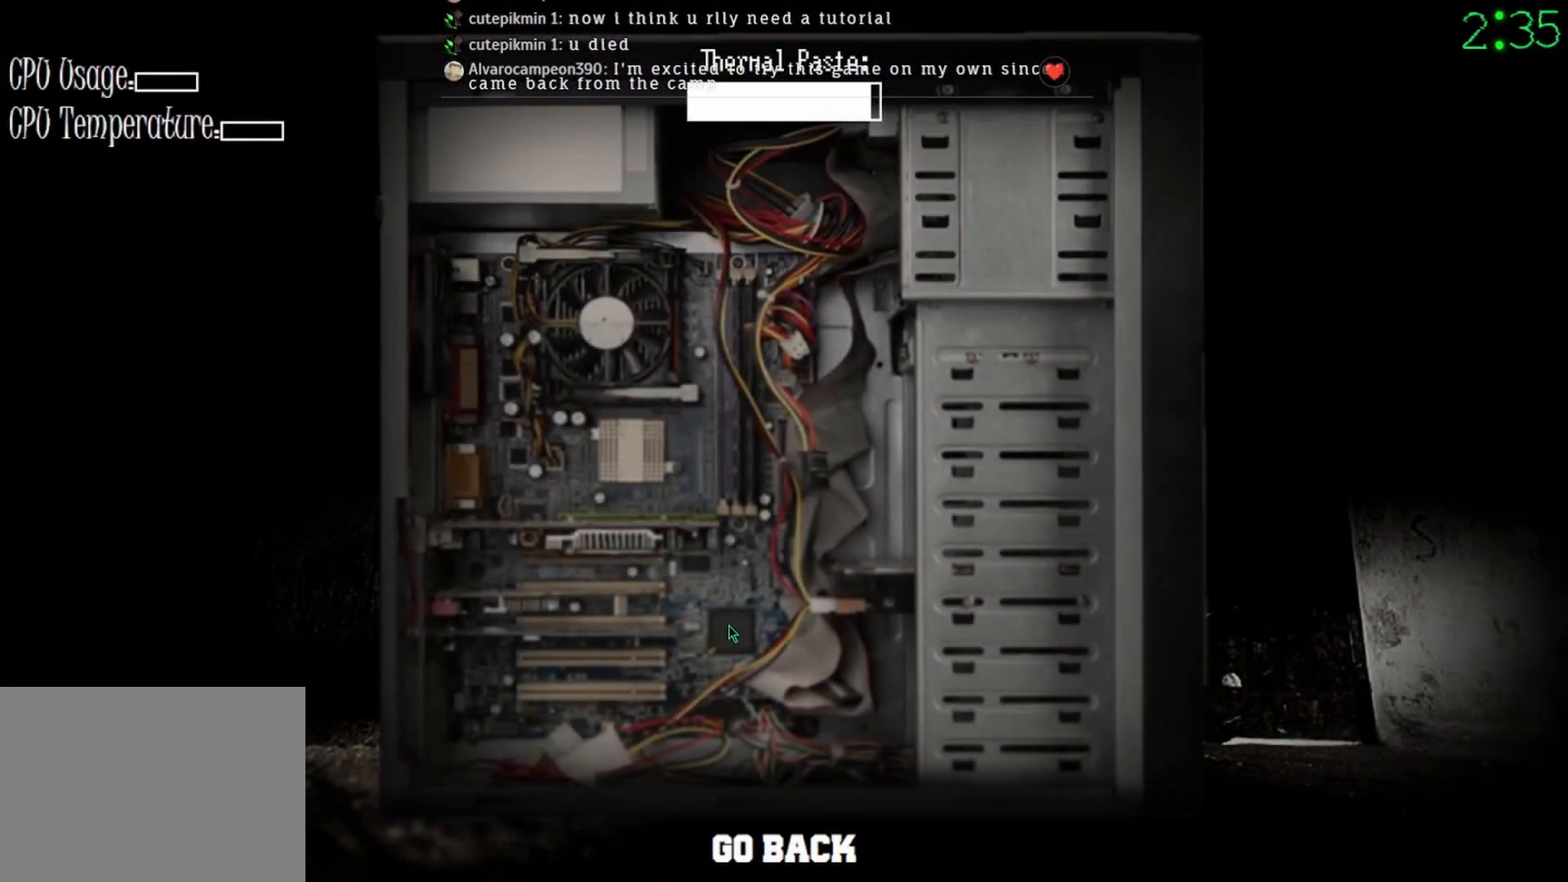
{"keys": [], "mouse": ["left"], "events": []}
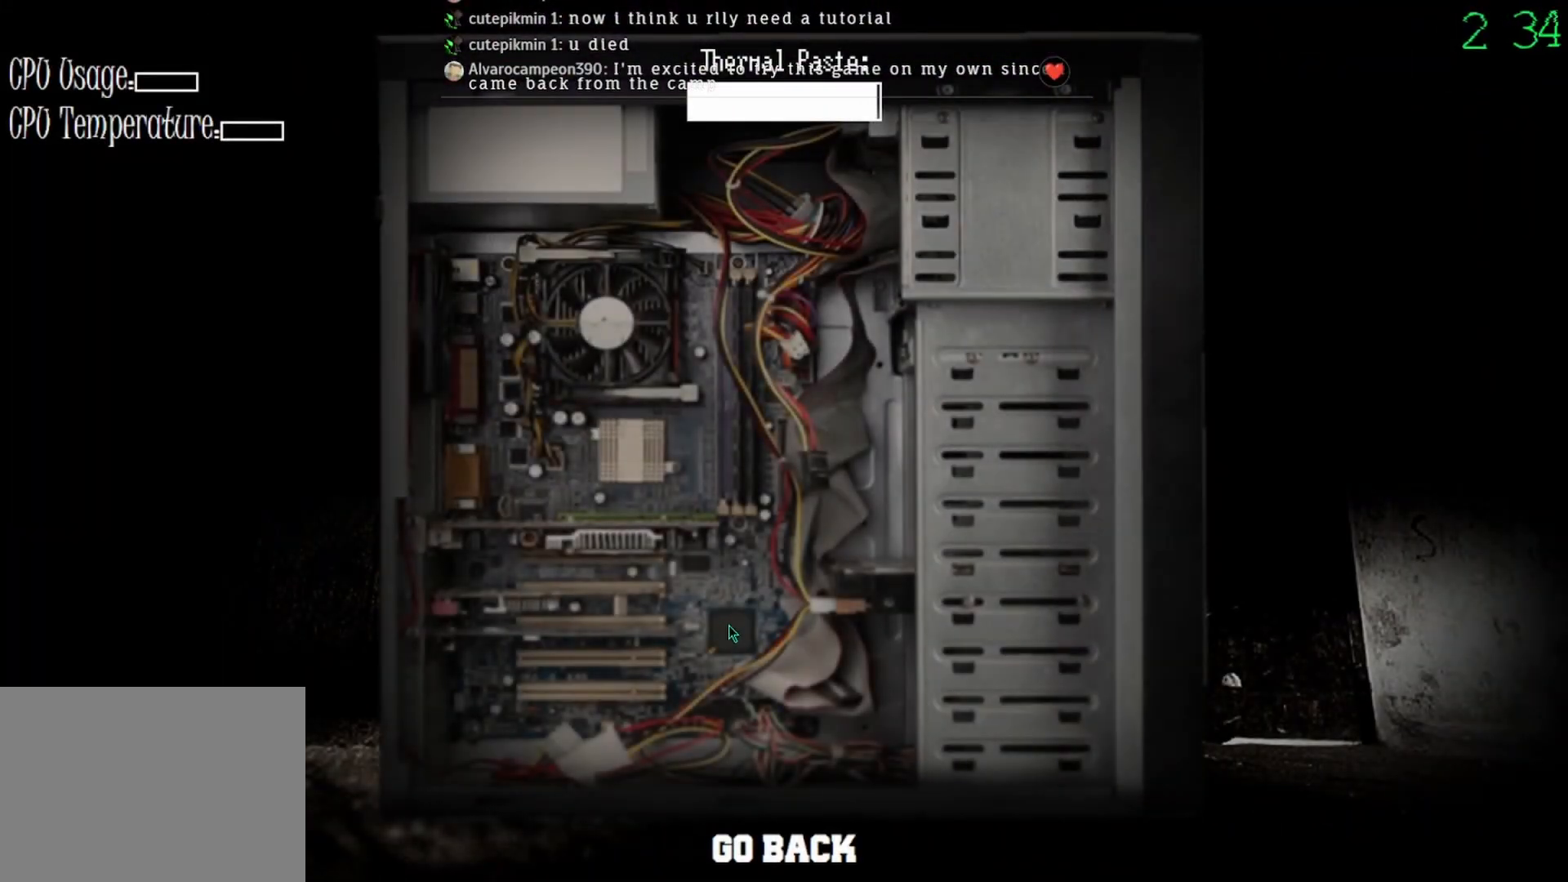
{"keys": [], "mouse": [], "events": [[200, "mouse_left", "up"], [267, "mouse_left", "down"], [367, "mouse_left", "up"]]}
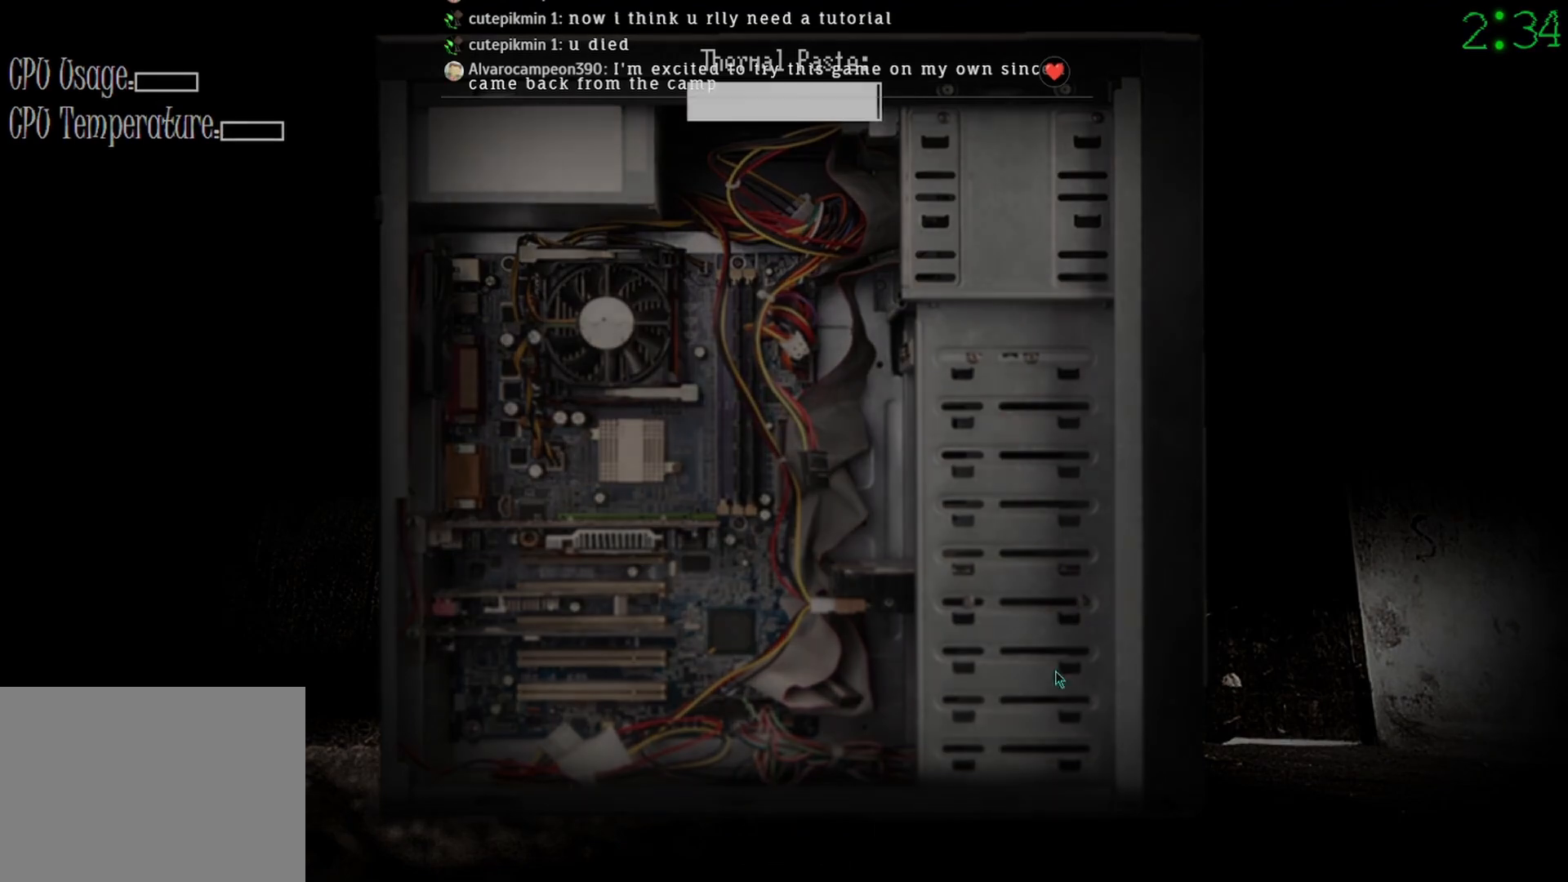
{"keys": [], "mouse": [], "events": []}
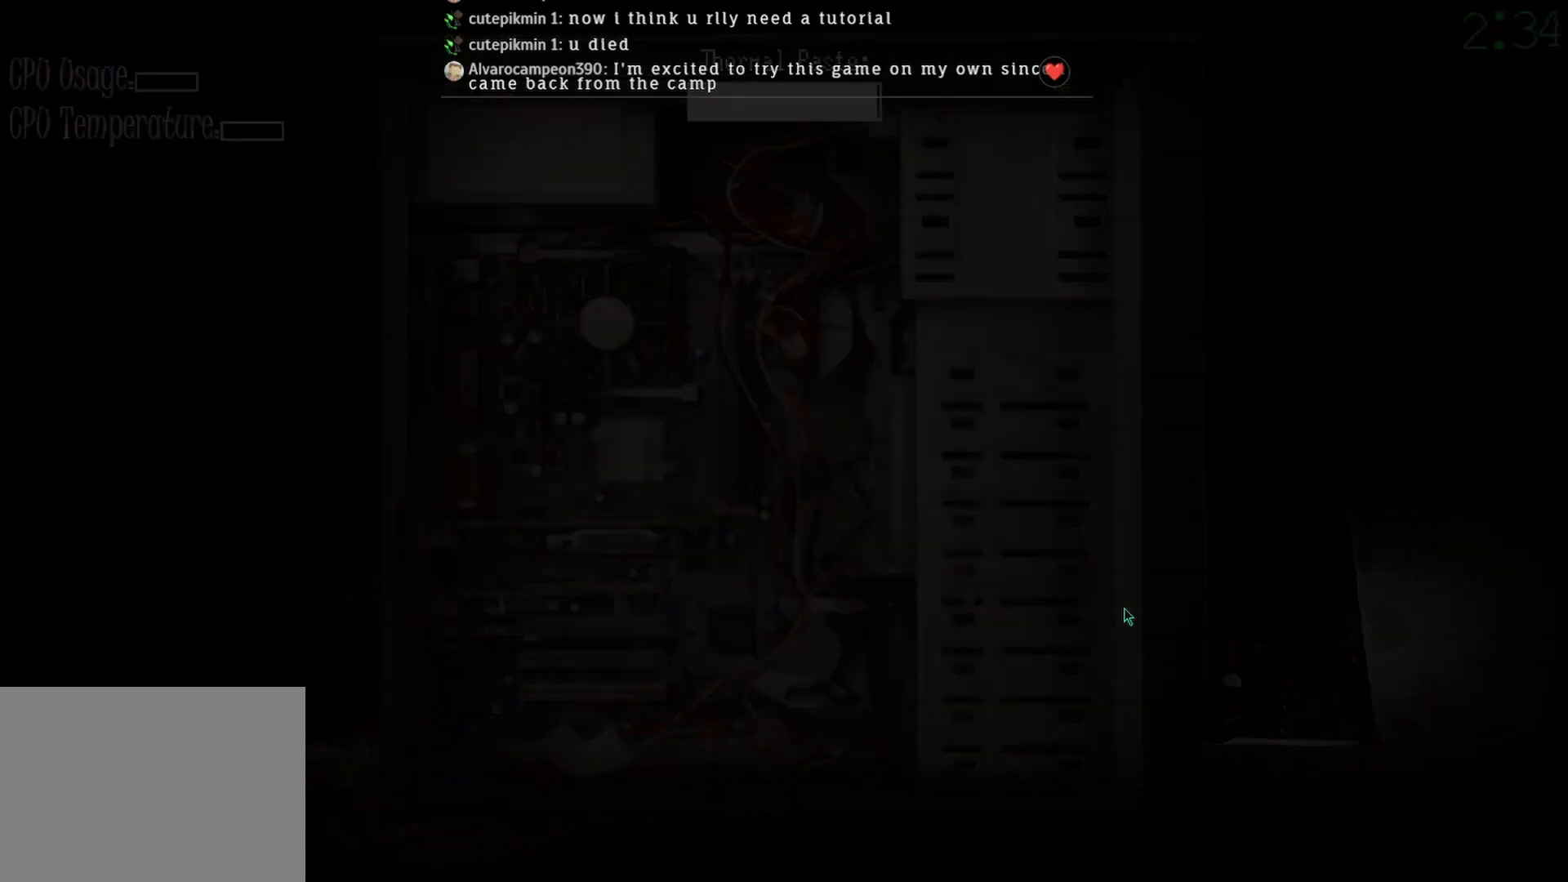
{"keys": [], "mouse": [], "events": []}
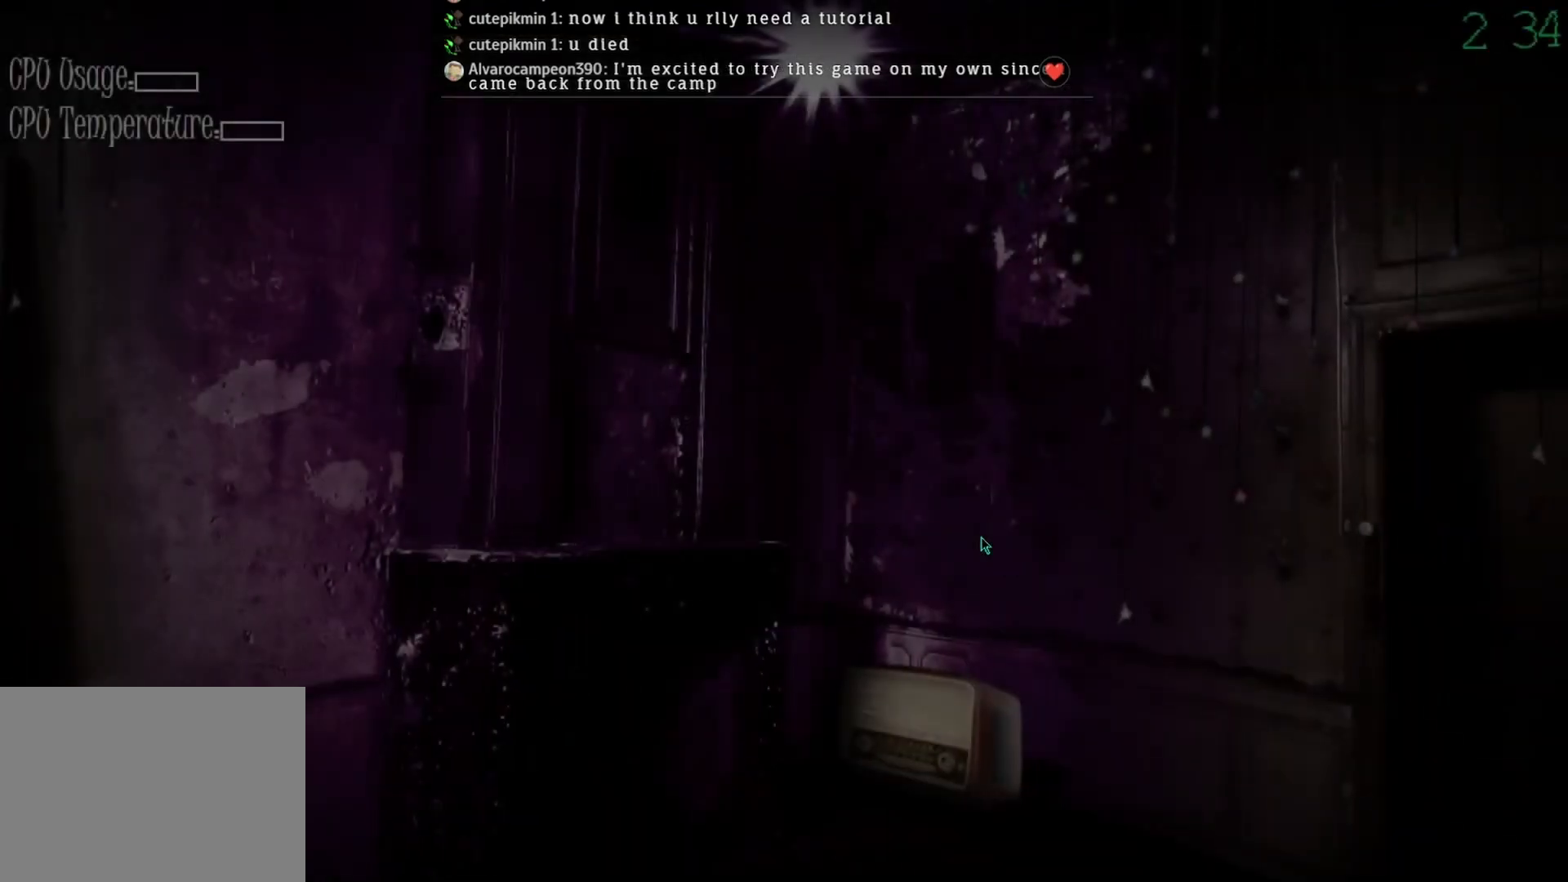
{"keys": [], "mouse": ["left"], "events": [[467, "mouse_left", "down"]]}
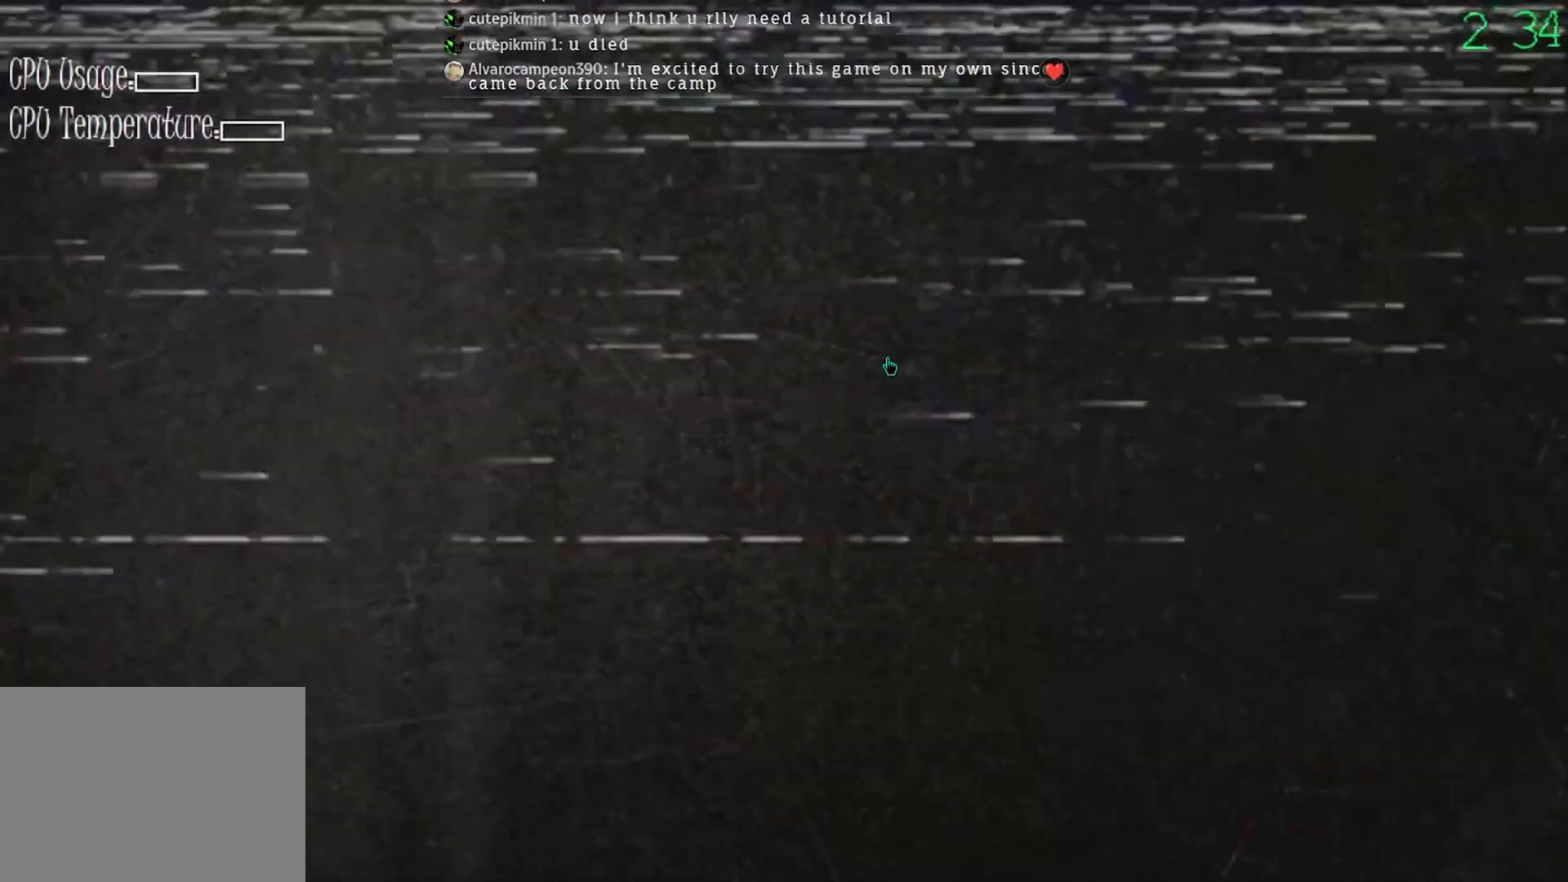
{"keys": [], "mouse": [], "events": [[33, "mouse_left", "up"]]}